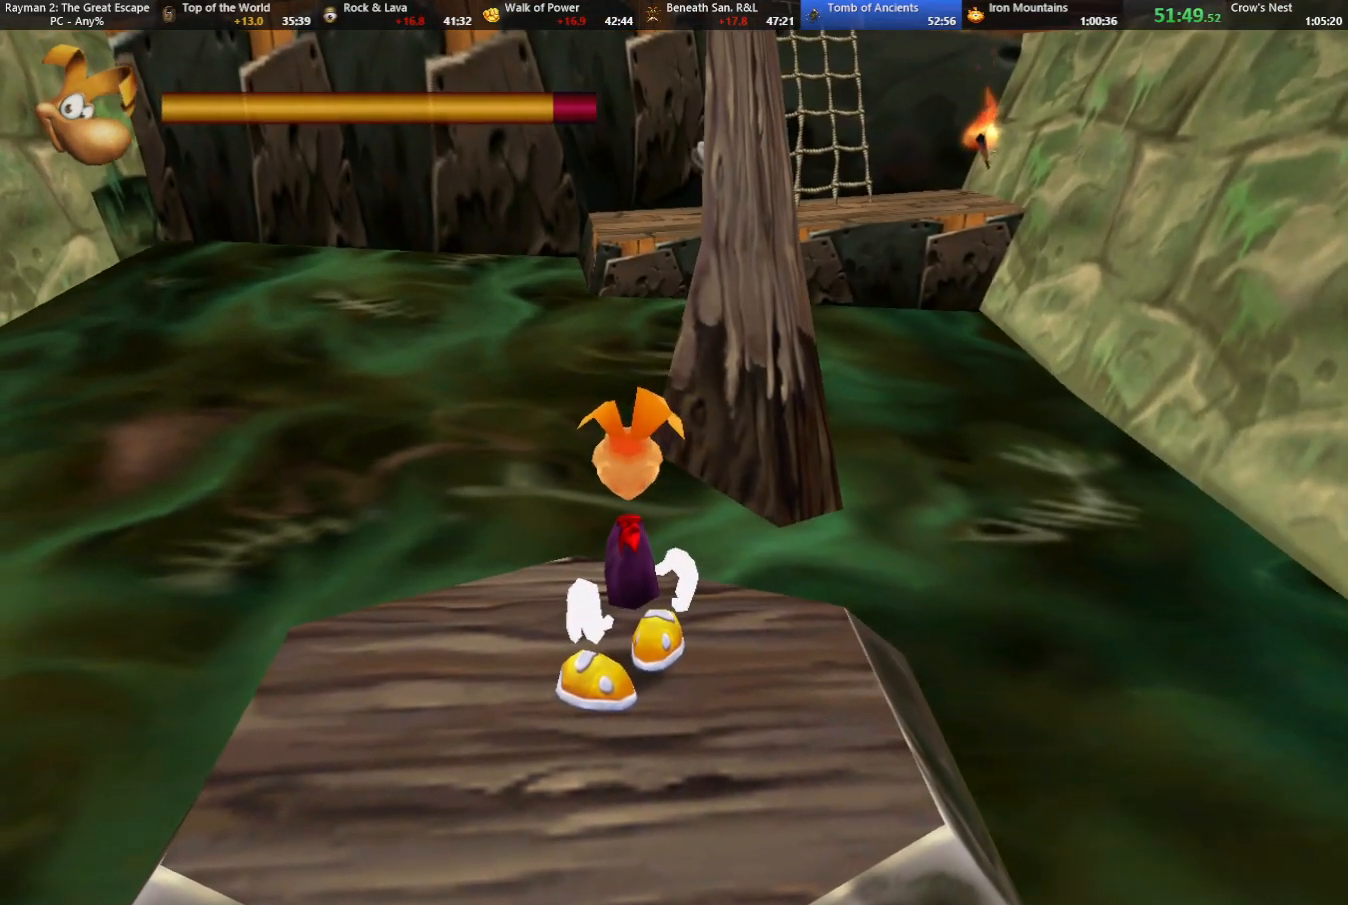
Gameplay with keyboard; each line is a JSON object with the keys held at the frame after it. "events" lists presses ("down") and releases ("up") of "cam", "camf", "caml", "camr", "dive", "down", "jump", "left", "menu", "right", "shoot", "strafe", "think" and "up" between this image and that frame as [ms after this image, input, new state], when the widget could be followed in between. No other keys are recorded. Mouse input is not recorded. Key names are as the overlay labels them; some are game actions (e.g. jump) rather than physical keys.
{"keys": ["strafe"], "events": [[267, "right", "down"], [267, "up", "down"], [367, "right", "up"], [367, "up", "up"], [417, "strafe", "down"]]}
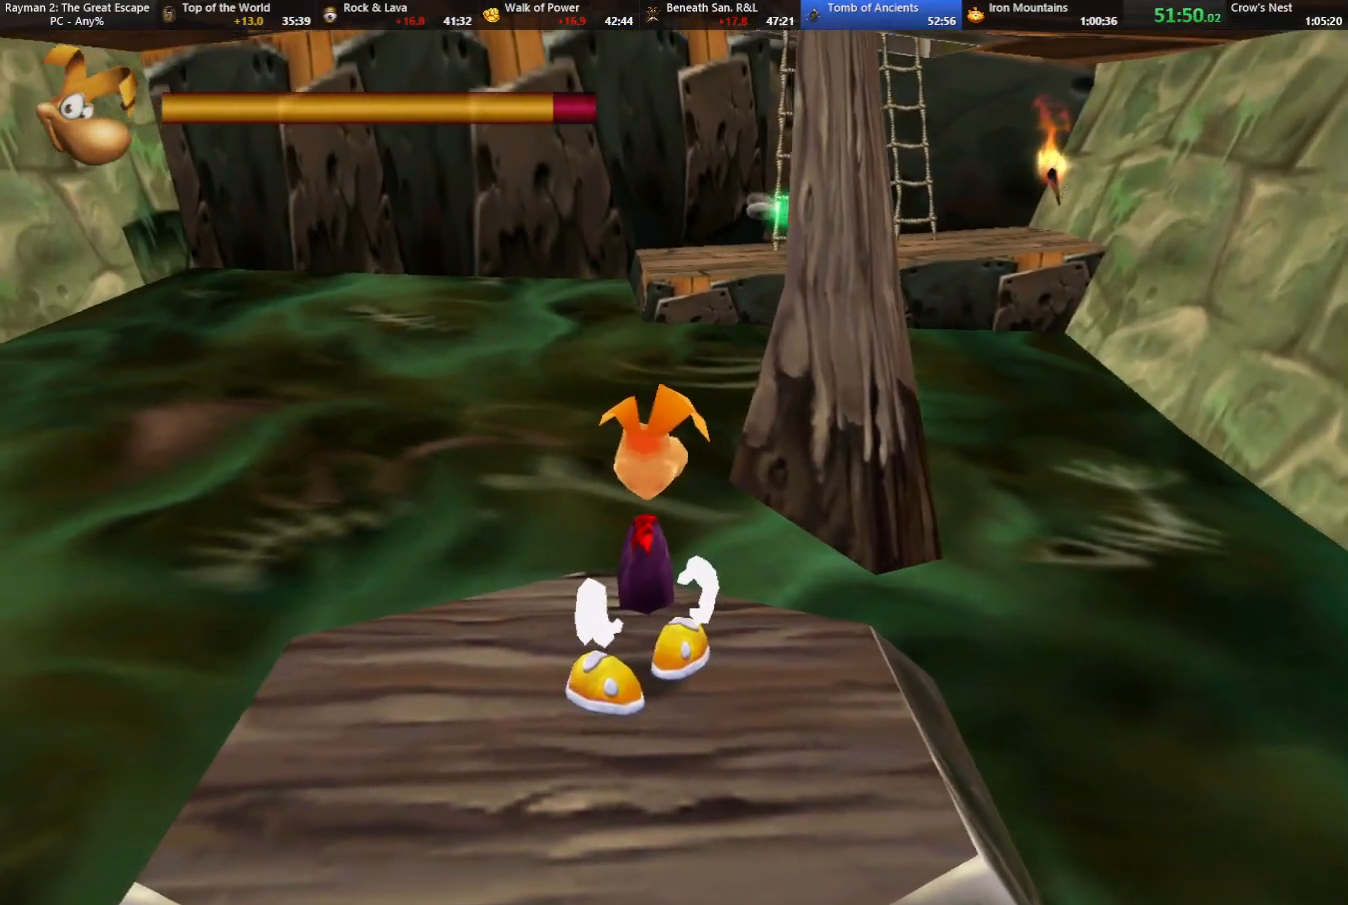
{"keys": ["strafe"], "events": [[283, "left", "down"], [283, "up", "down"], [417, "left", "up"], [467, "up", "up"]]}
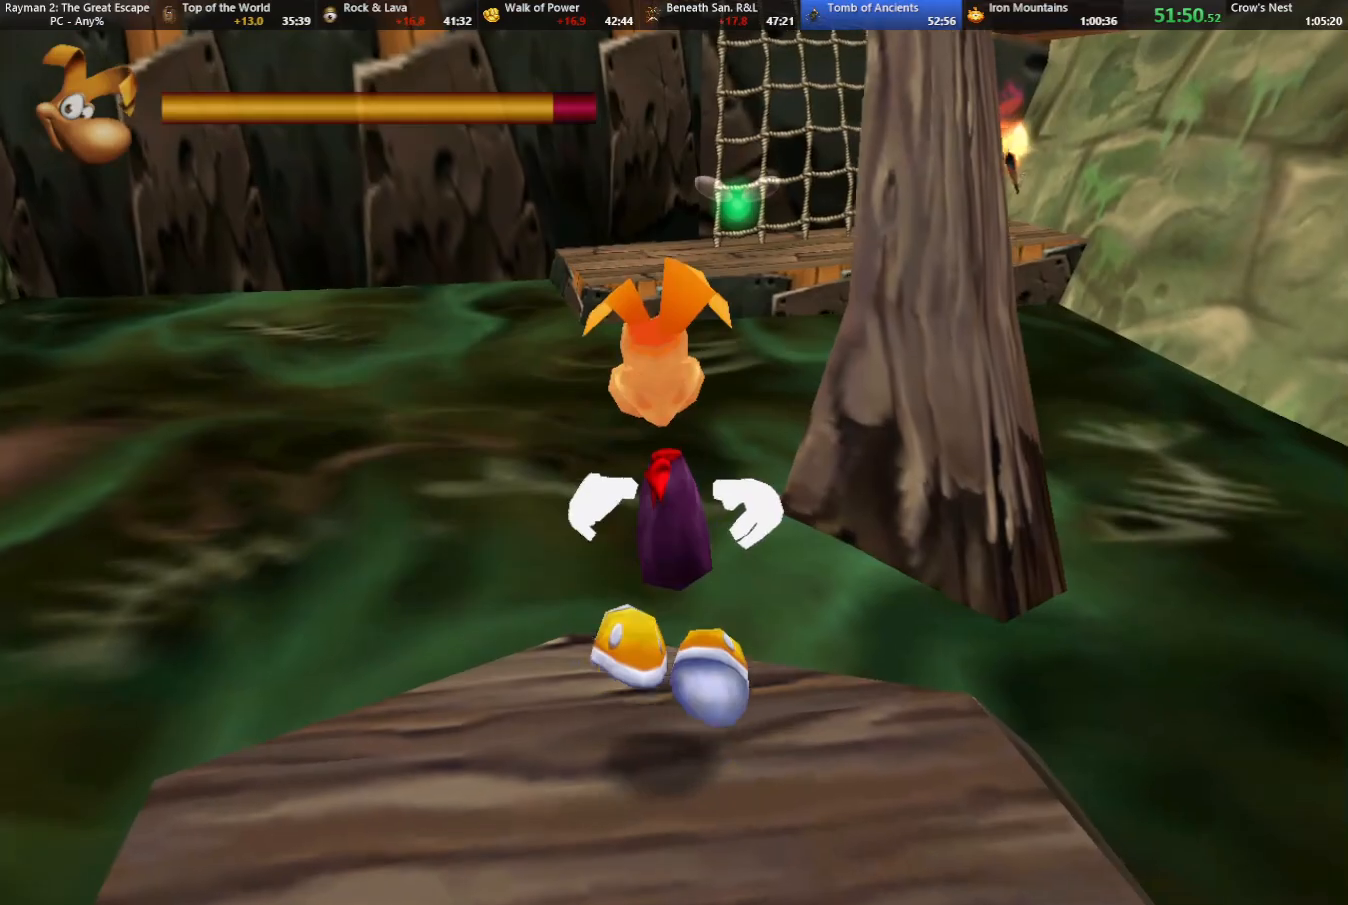
{"keys": ["strafe"], "events": []}
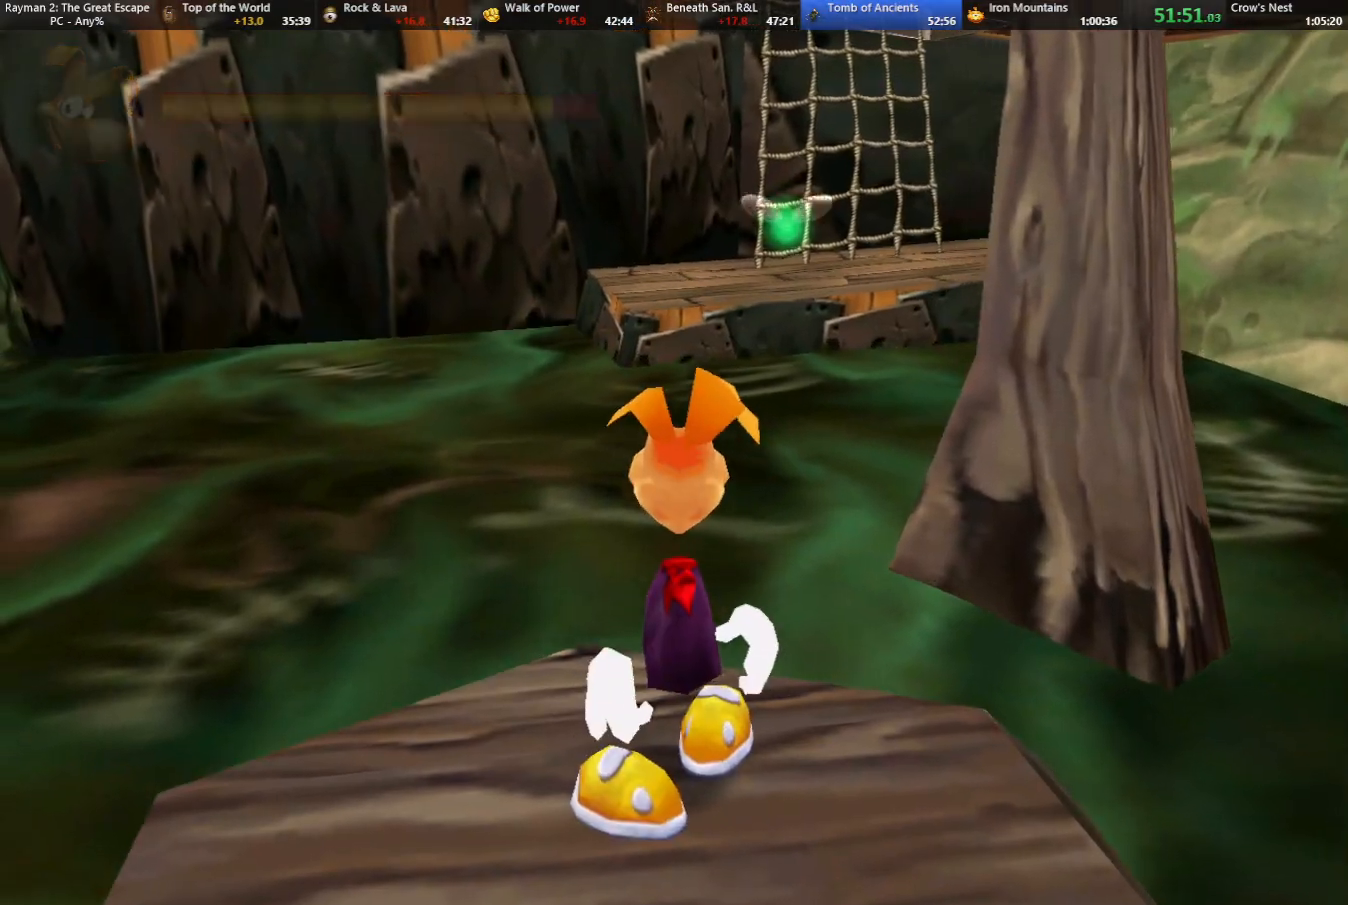
{"keys": ["strafe"], "events": []}
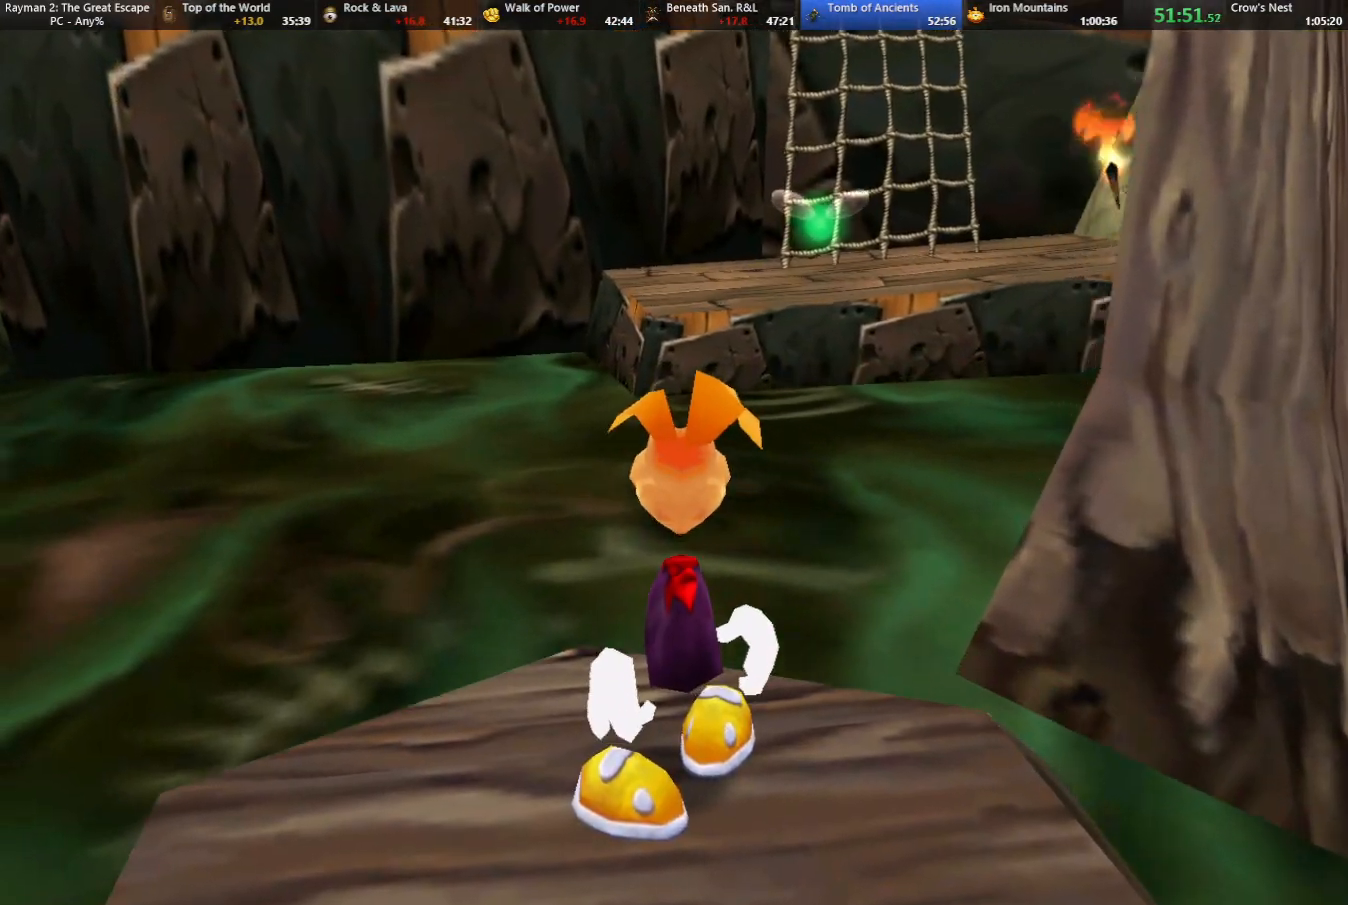
{"keys": [], "events": [[100, "strafe", "up"]]}
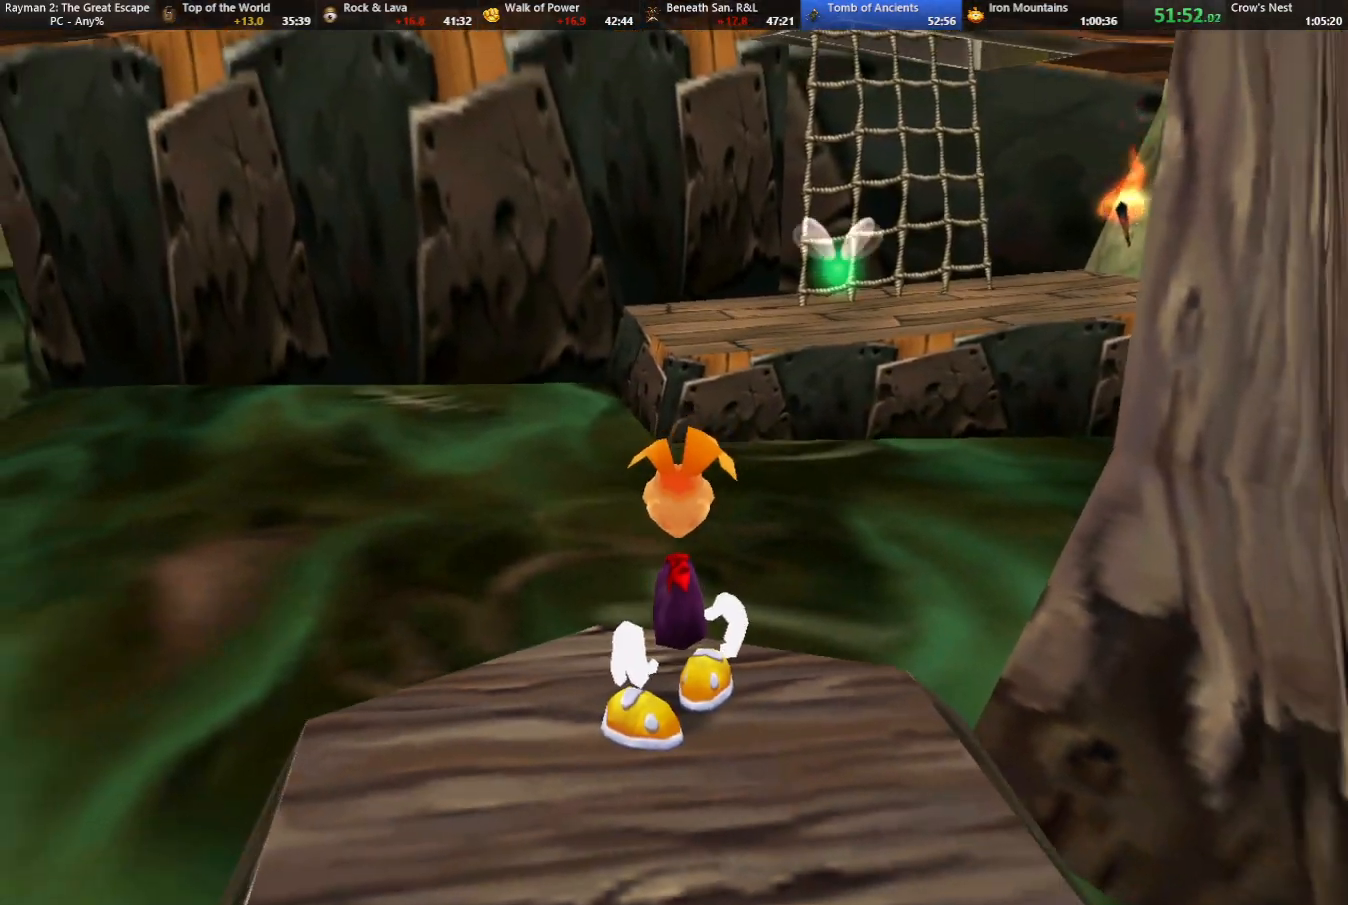
{"keys": ["up"], "events": [[167, "caml", "down"], [250, "caml", "up"], [500, "up", "down"]]}
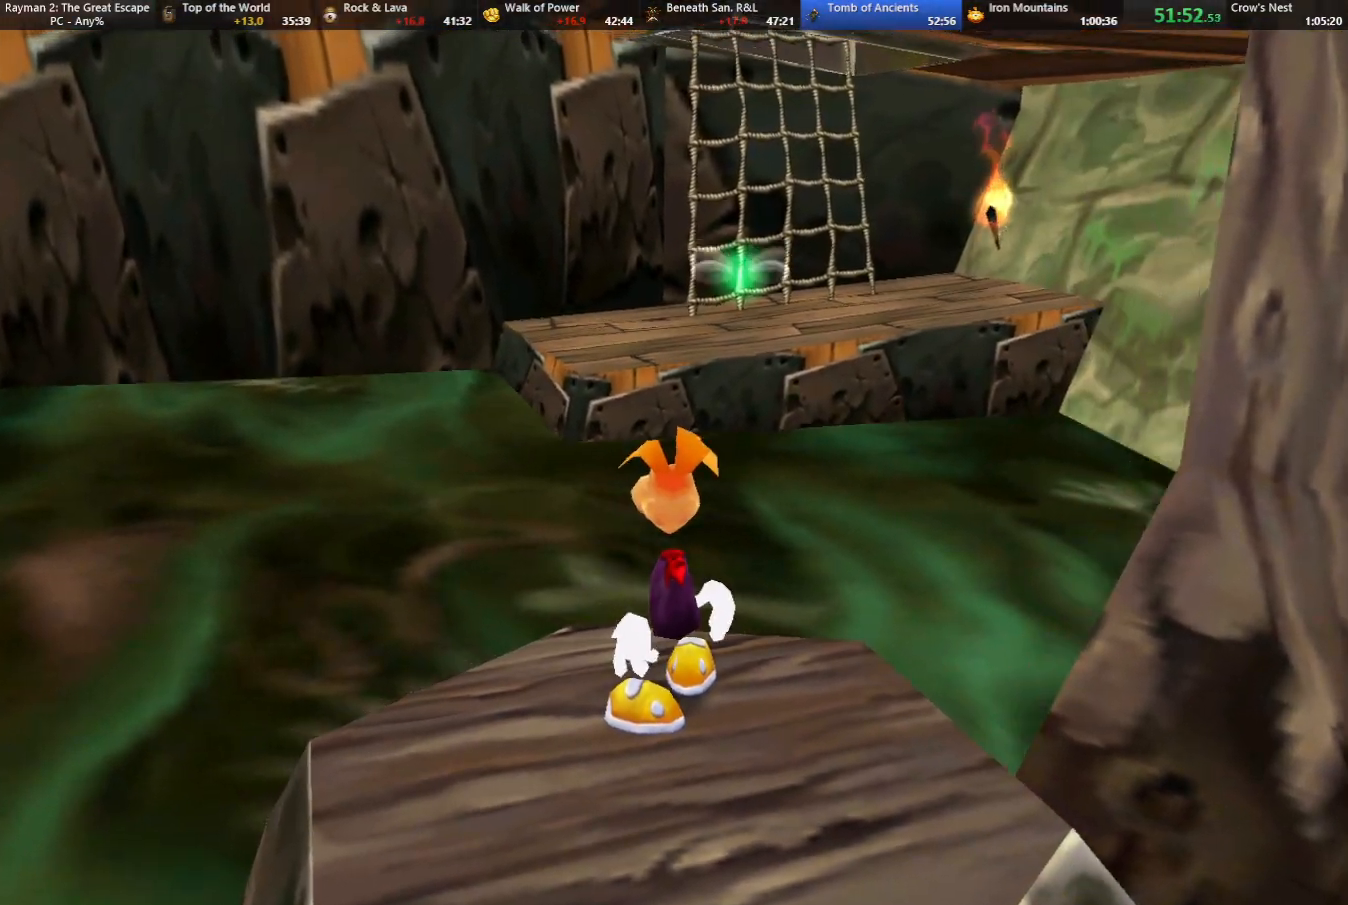
{"keys": ["right", "up"], "events": [[167, "jump", "down"], [467, "jump", "up"], [467, "right", "down"]]}
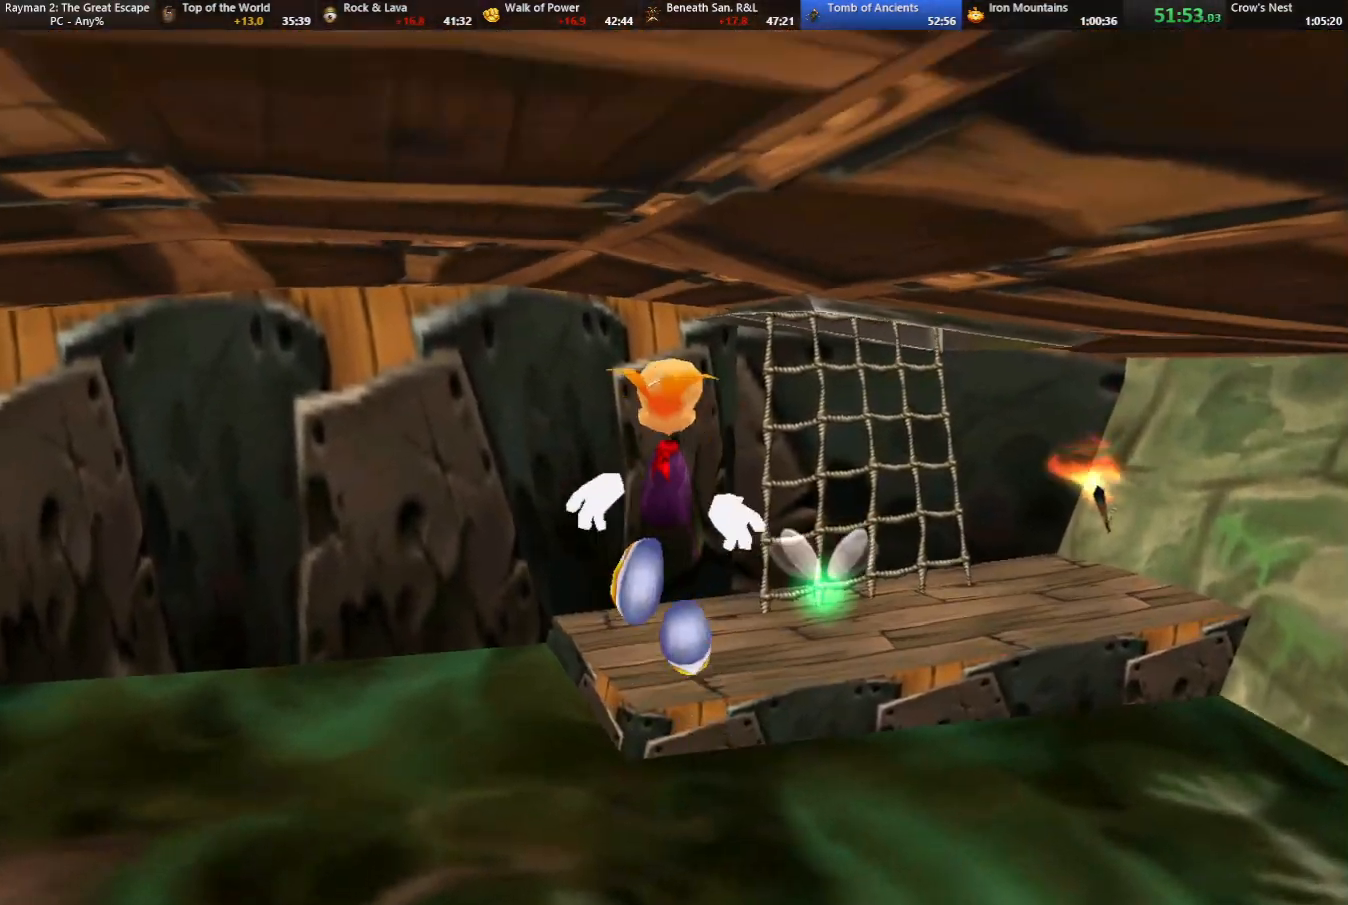
{"keys": ["right", "up"], "events": [[17, "right", "up"], [467, "right", "down"]]}
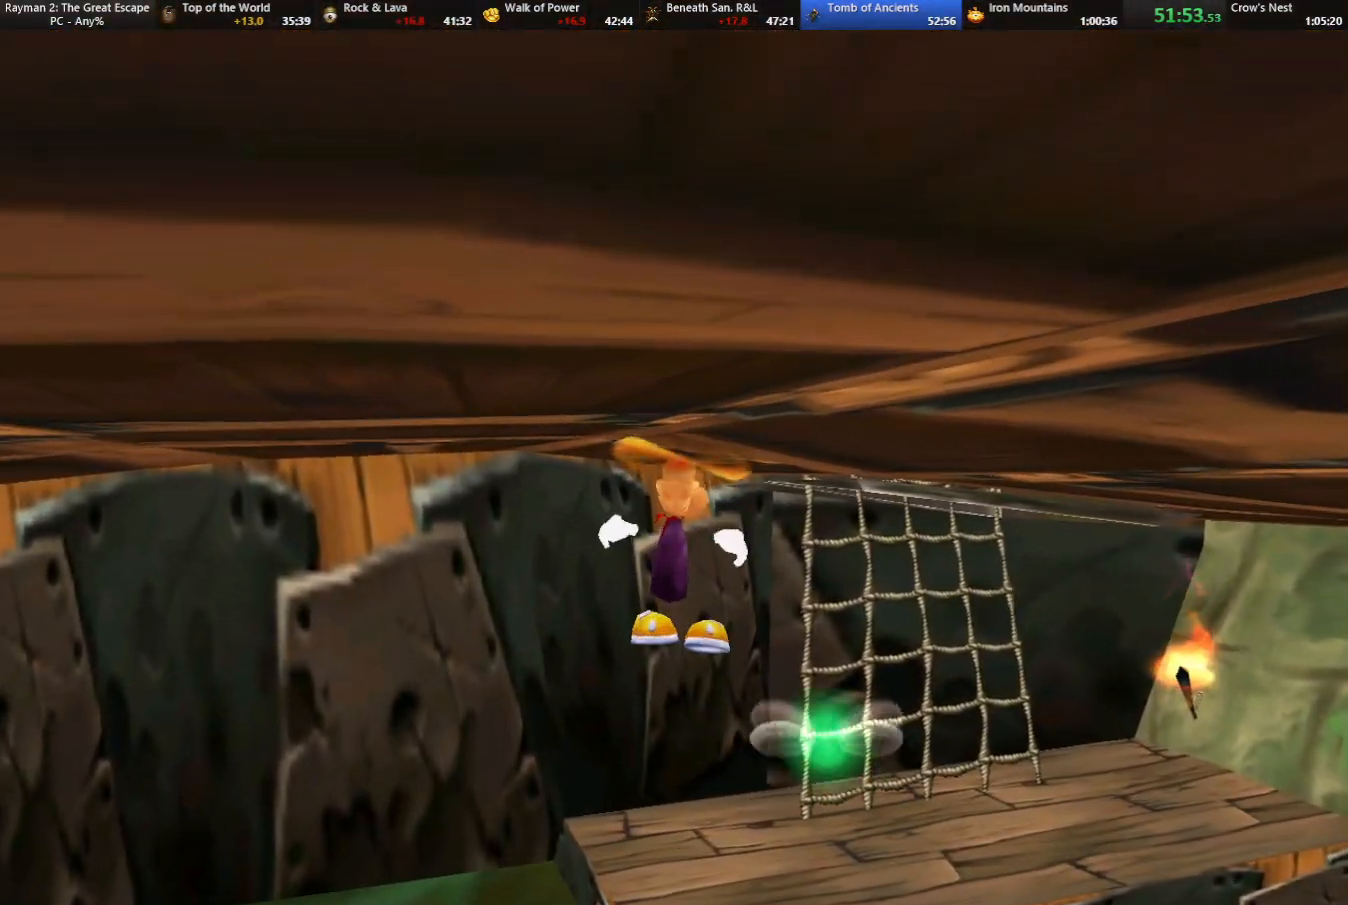
{"keys": ["caml", "jump", "right", "up"], "events": [[433, "caml", "down"], [433, "jump", "down"]]}
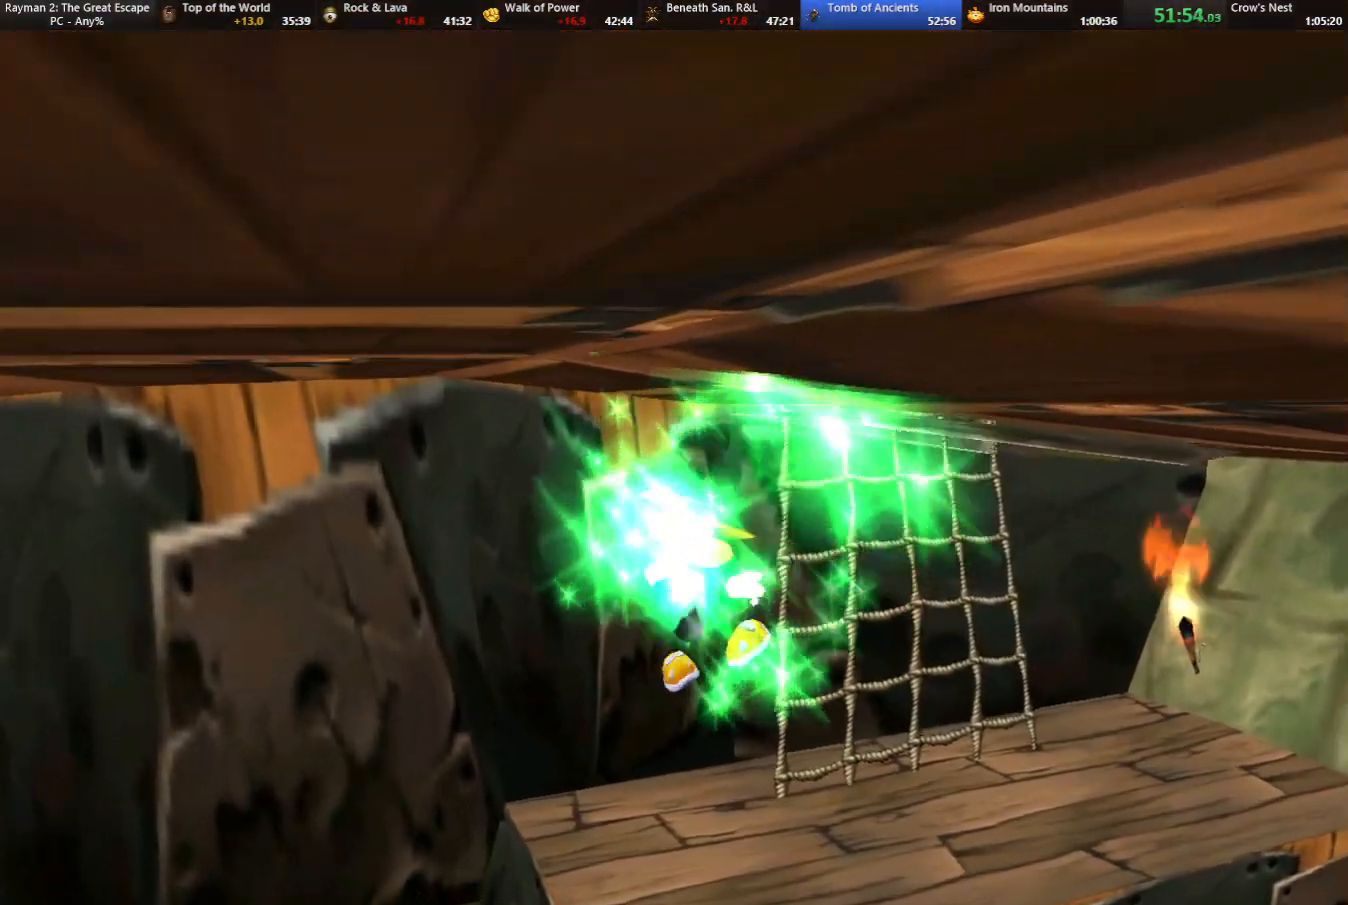
{"keys": ["up"], "events": [[133, "jump", "up"], [233, "up", "up"], [267, "caml", "up"], [367, "up", "down"], [467, "right", "up"]]}
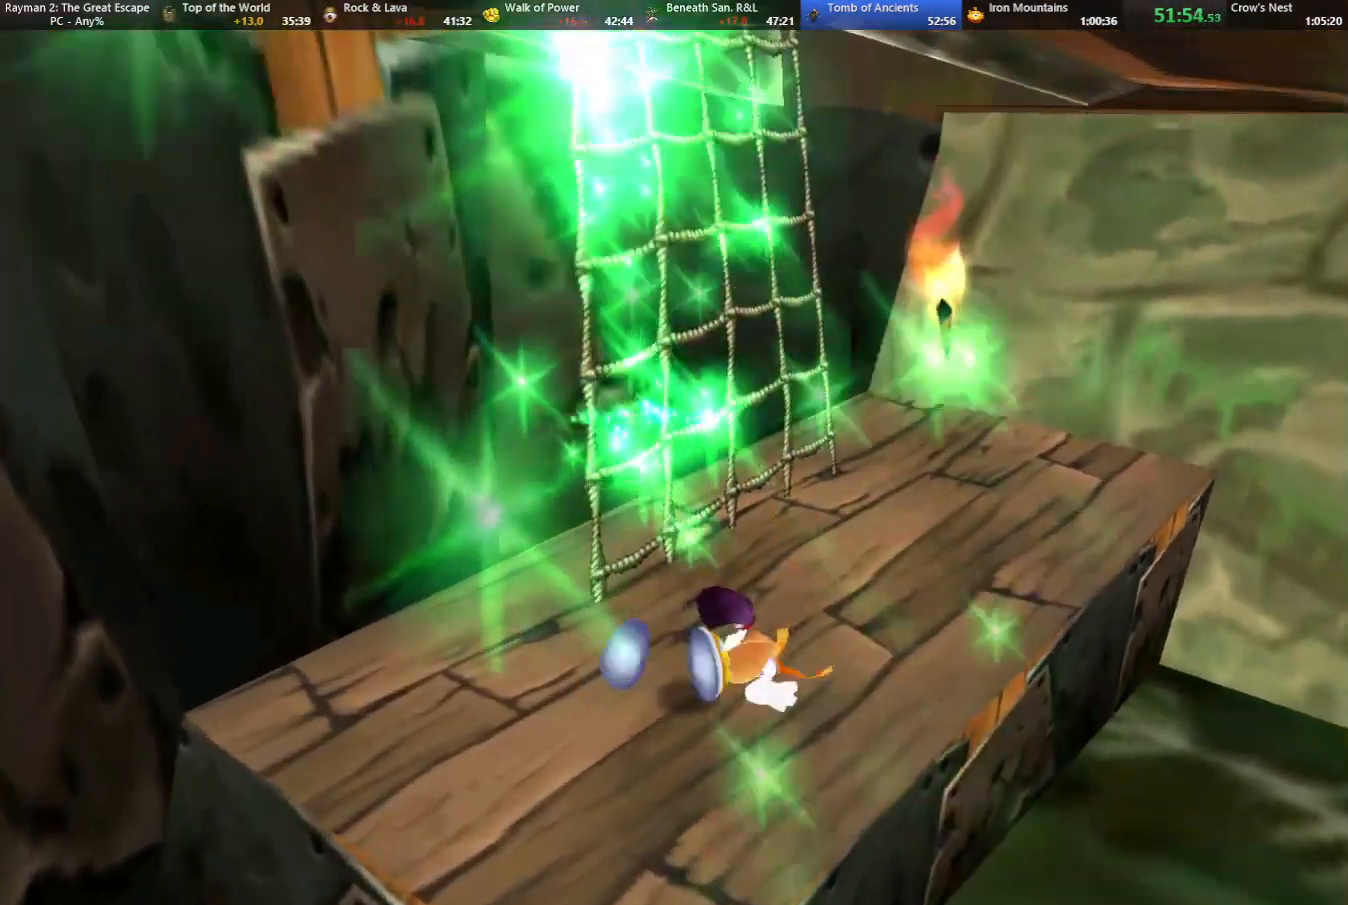
{"keys": ["up"], "events": [[183, "camr", "down"], [183, "jump", "down"], [483, "camr", "up"], [483, "jump", "up"]]}
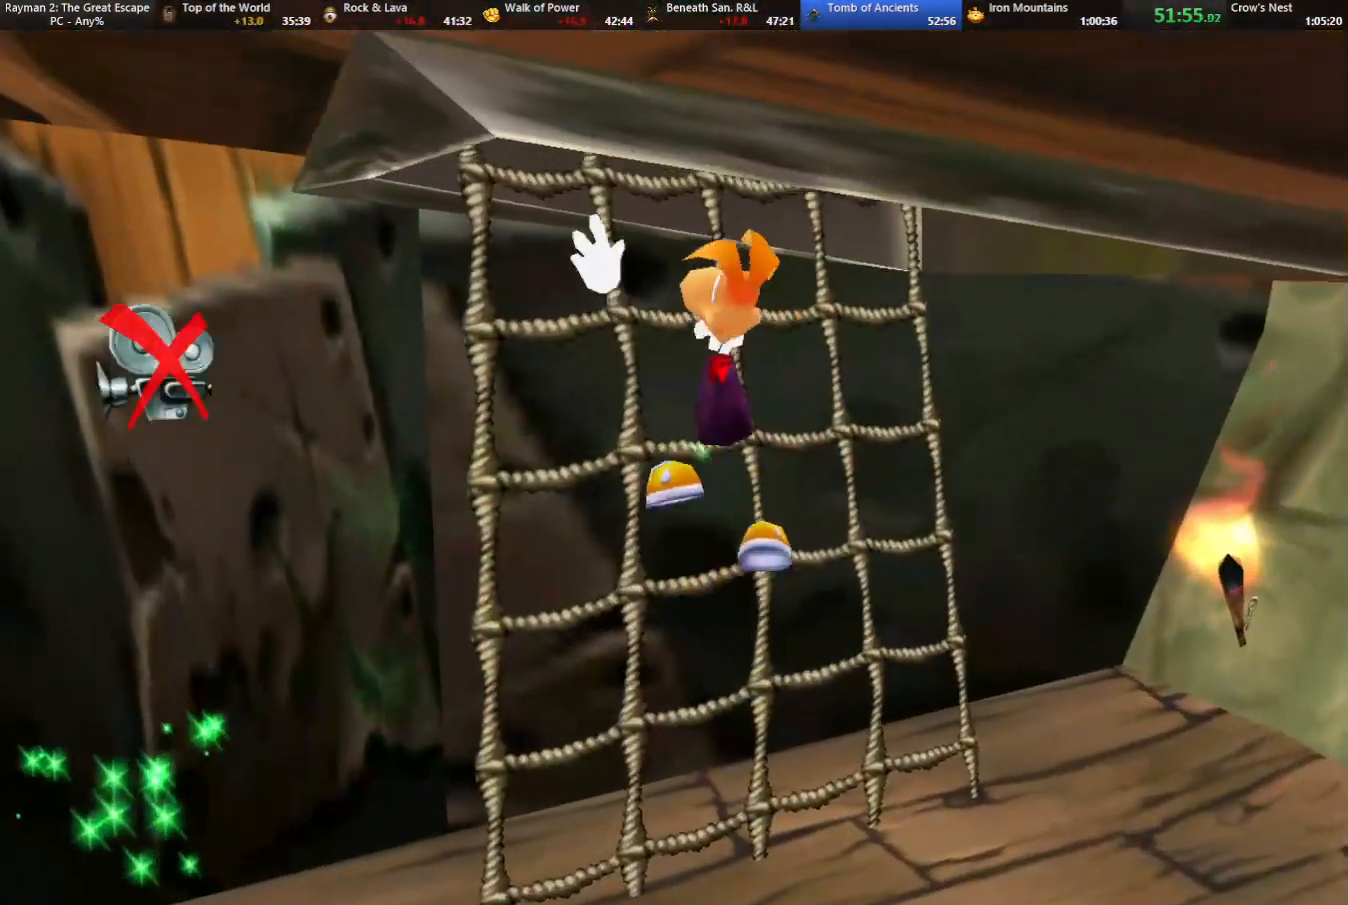
{"keys": ["jump", "up"], "events": [[67, "right", "down"], [167, "jump", "down"], [167, "right", "up"], [400, "jump", "up"], [433, "jump", "down"]]}
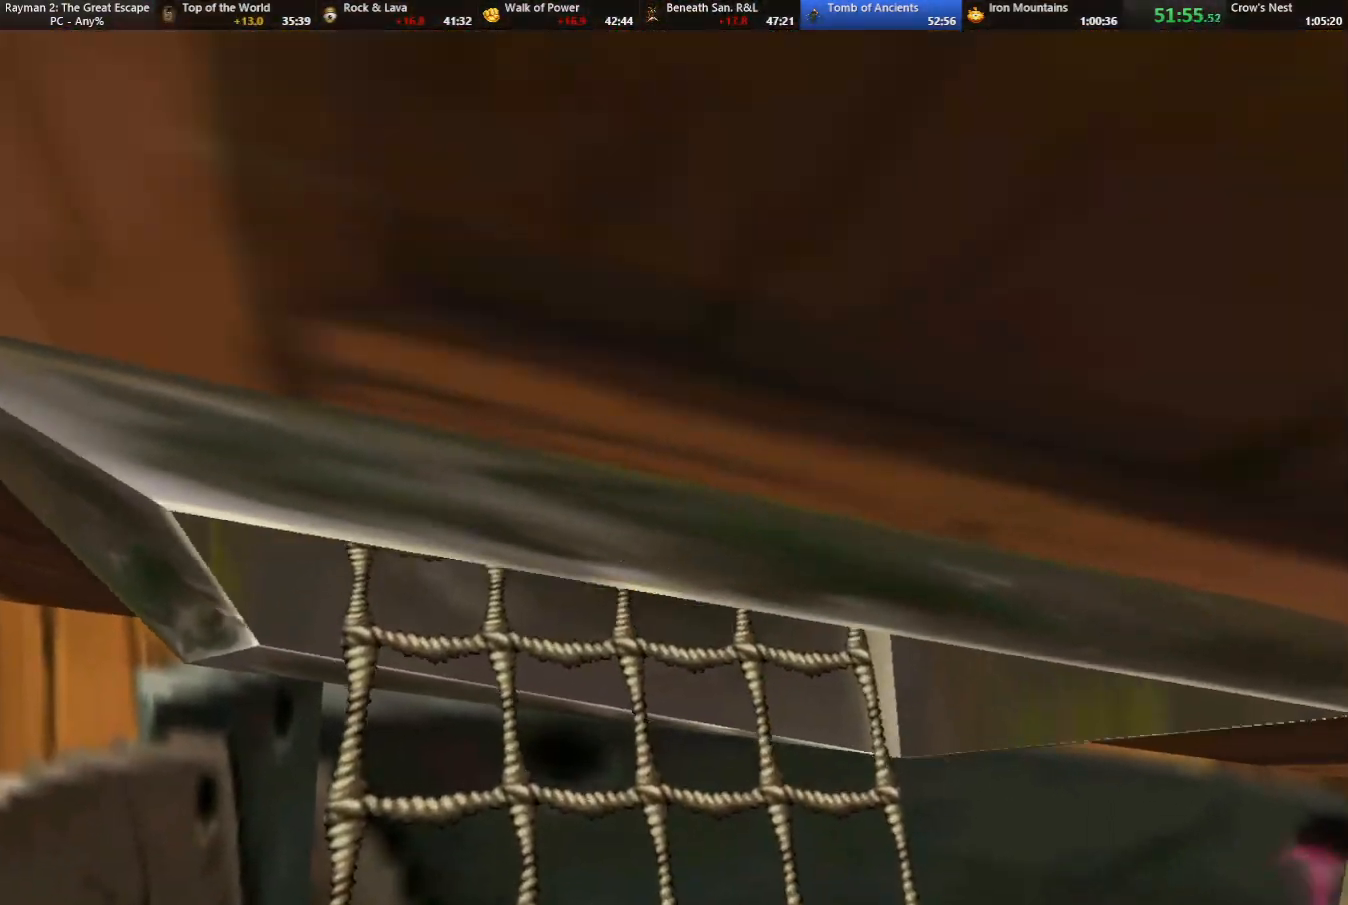
{"keys": ["up"], "events": [[183, "jump", "up"]]}
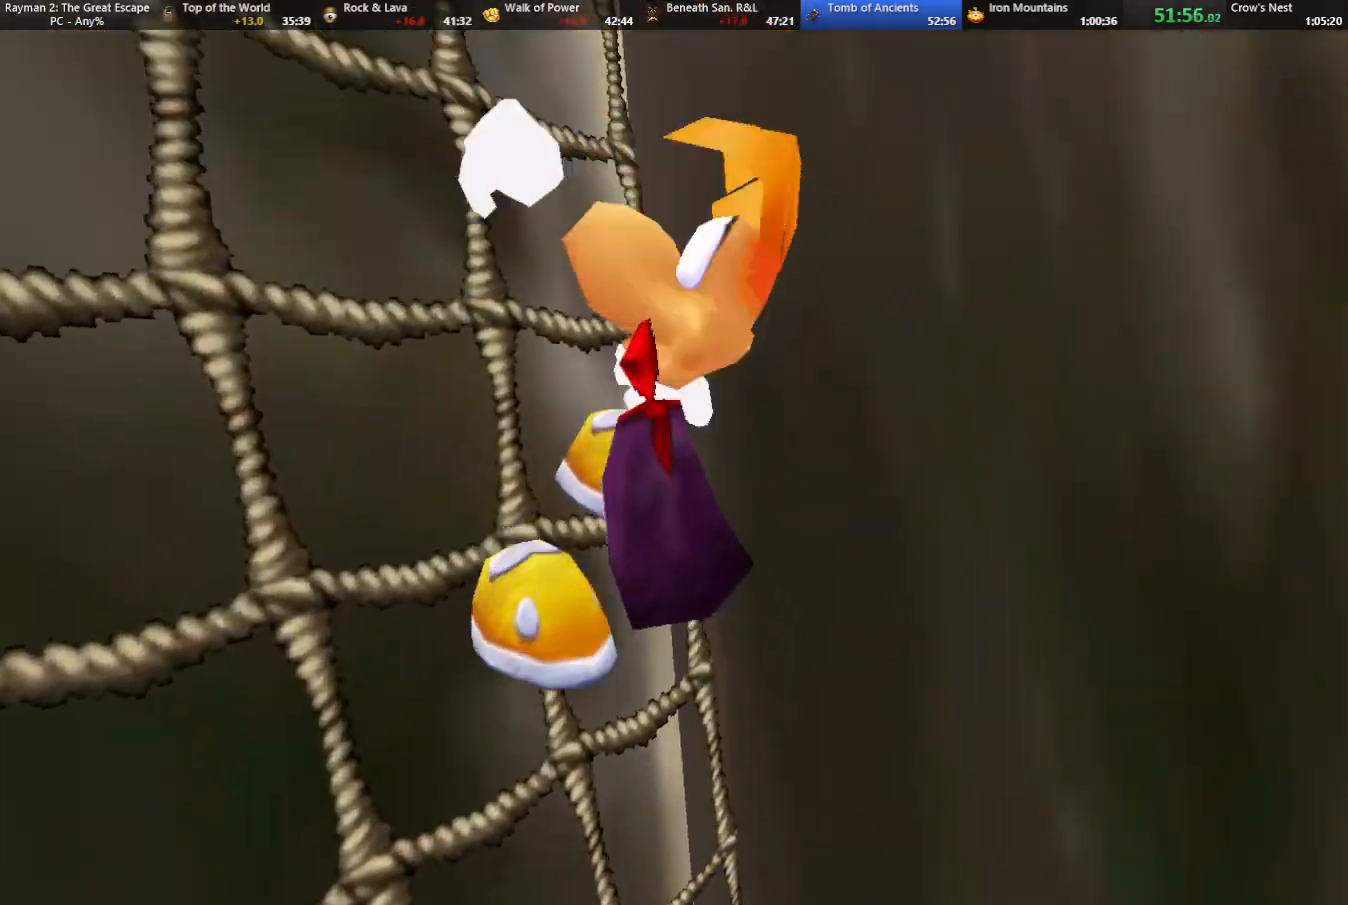
{"keys": ["caml", "jump", "right", "up"], "events": [[150, "caml", "down"], [150, "jump", "down"], [150, "right", "down"]]}
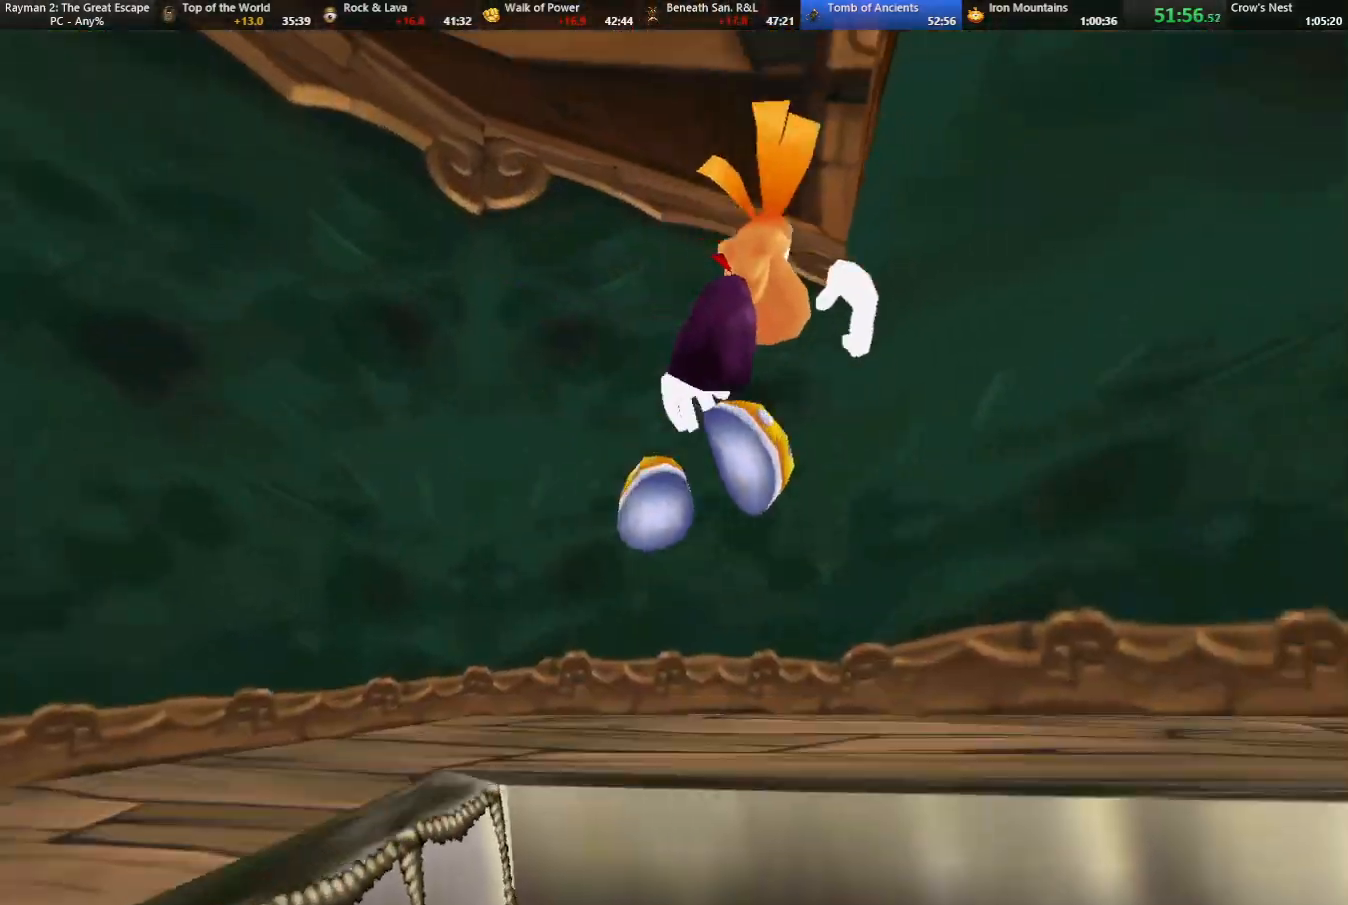
{"keys": ["up"], "events": [[17, "jump", "up"], [350, "right", "up"], [483, "caml", "up"]]}
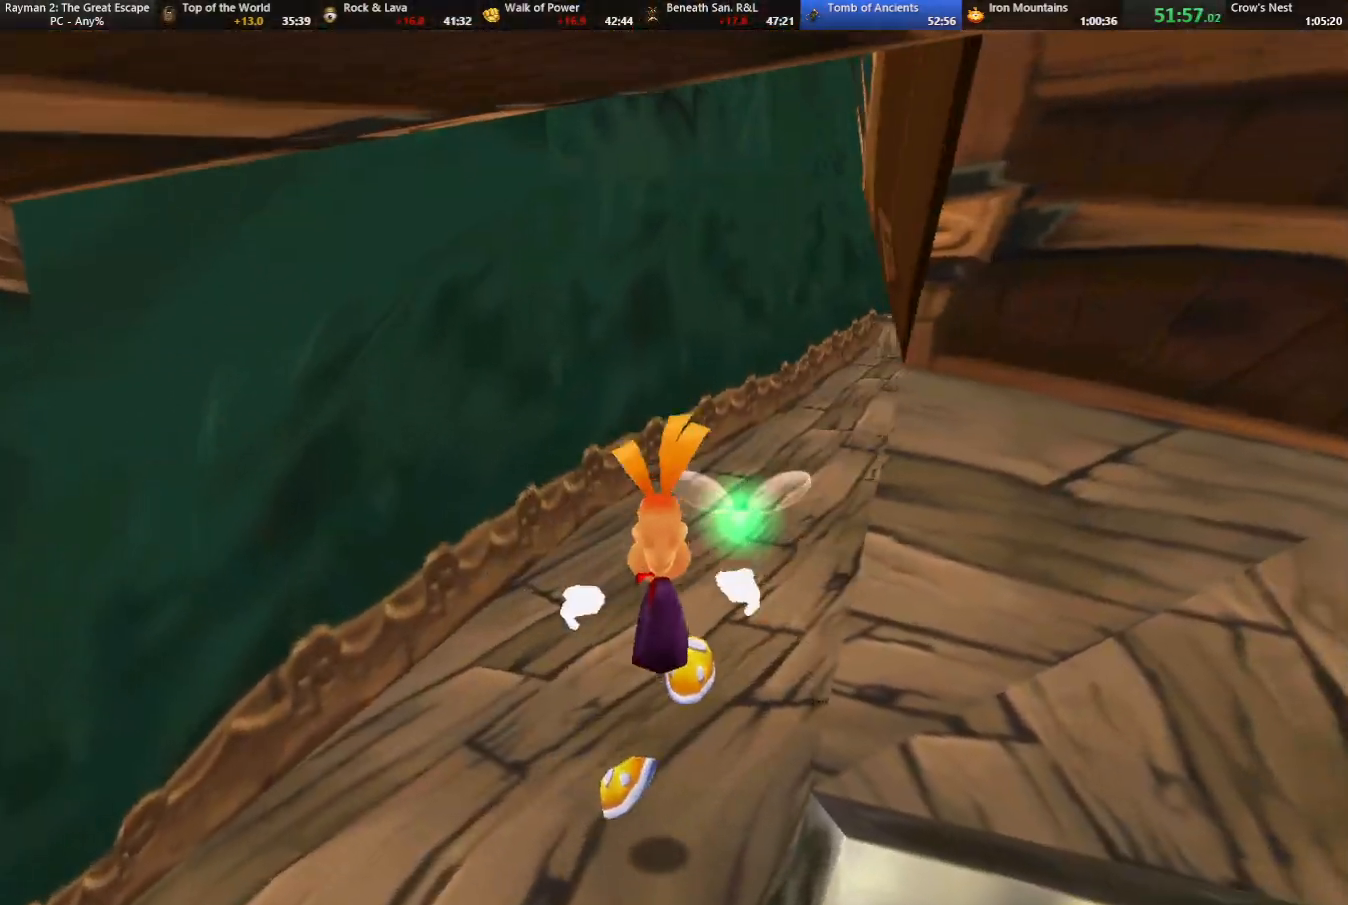
{"keys": ["caml", "up"], "events": [[183, "caml", "down"], [367, "caml", "up"], [417, "right", "down"], [450, "caml", "down"], [500, "right", "up"]]}
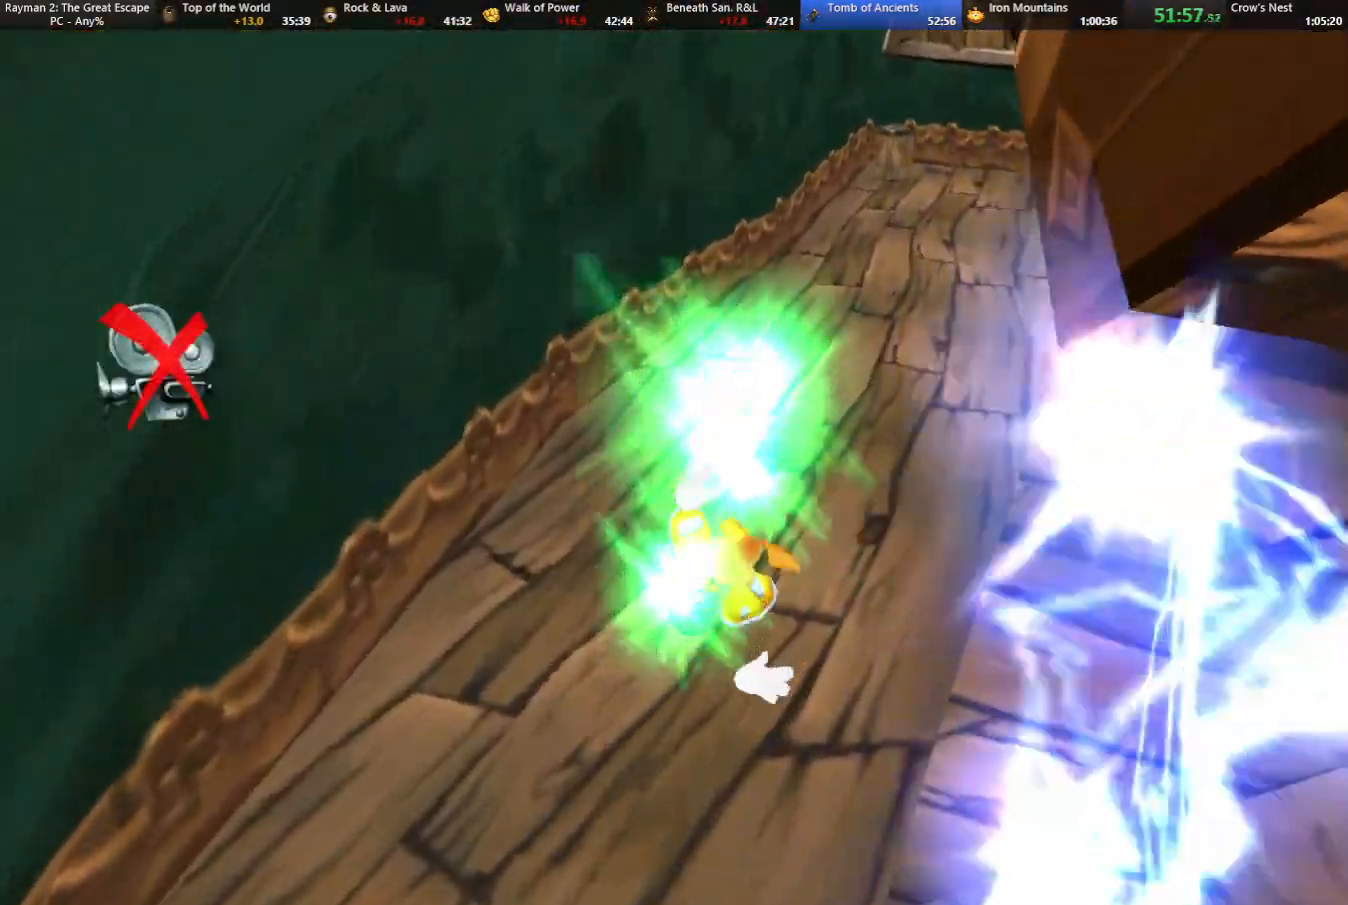
{"keys": ["up"], "events": [[100, "caml", "up"], [200, "caml", "down"], [233, "right", "down"], [283, "caml", "up"], [417, "right", "up"]]}
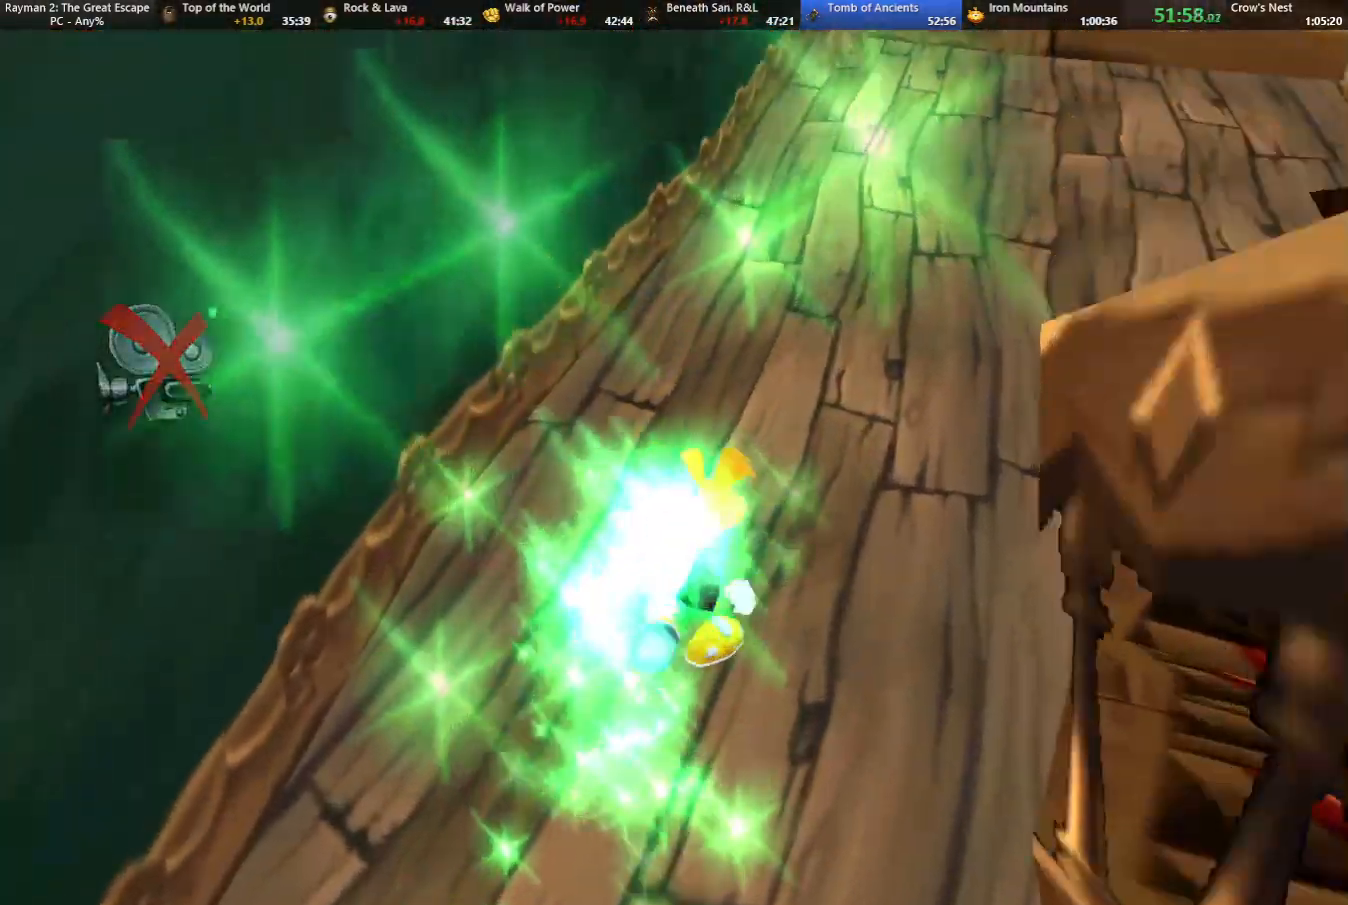
{"keys": ["up"], "events": [[200, "right", "down"], [350, "right", "up"]]}
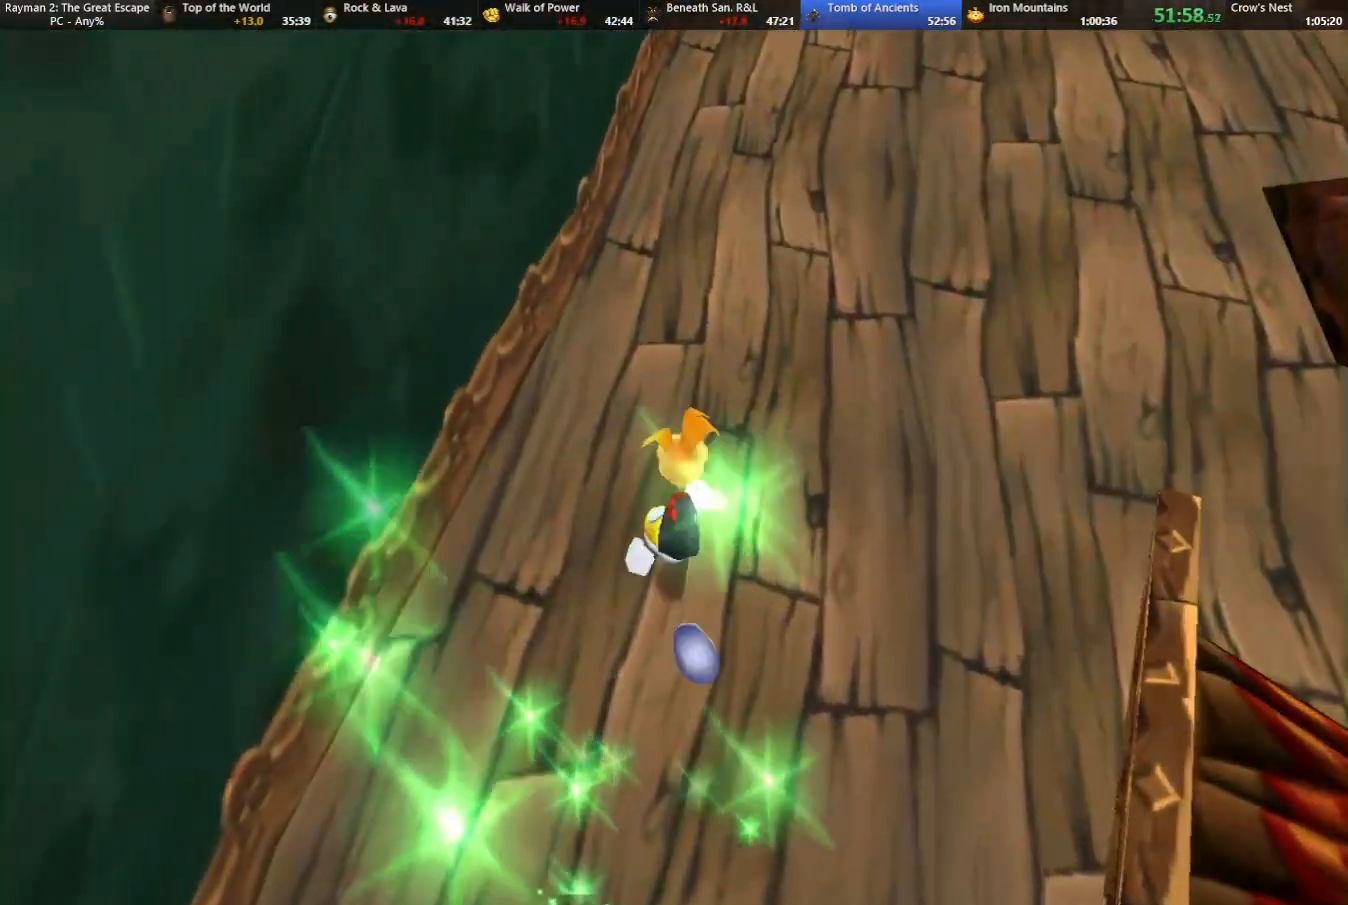
{"keys": ["up"], "events": [[367, "right", "down"], [450, "right", "up"]]}
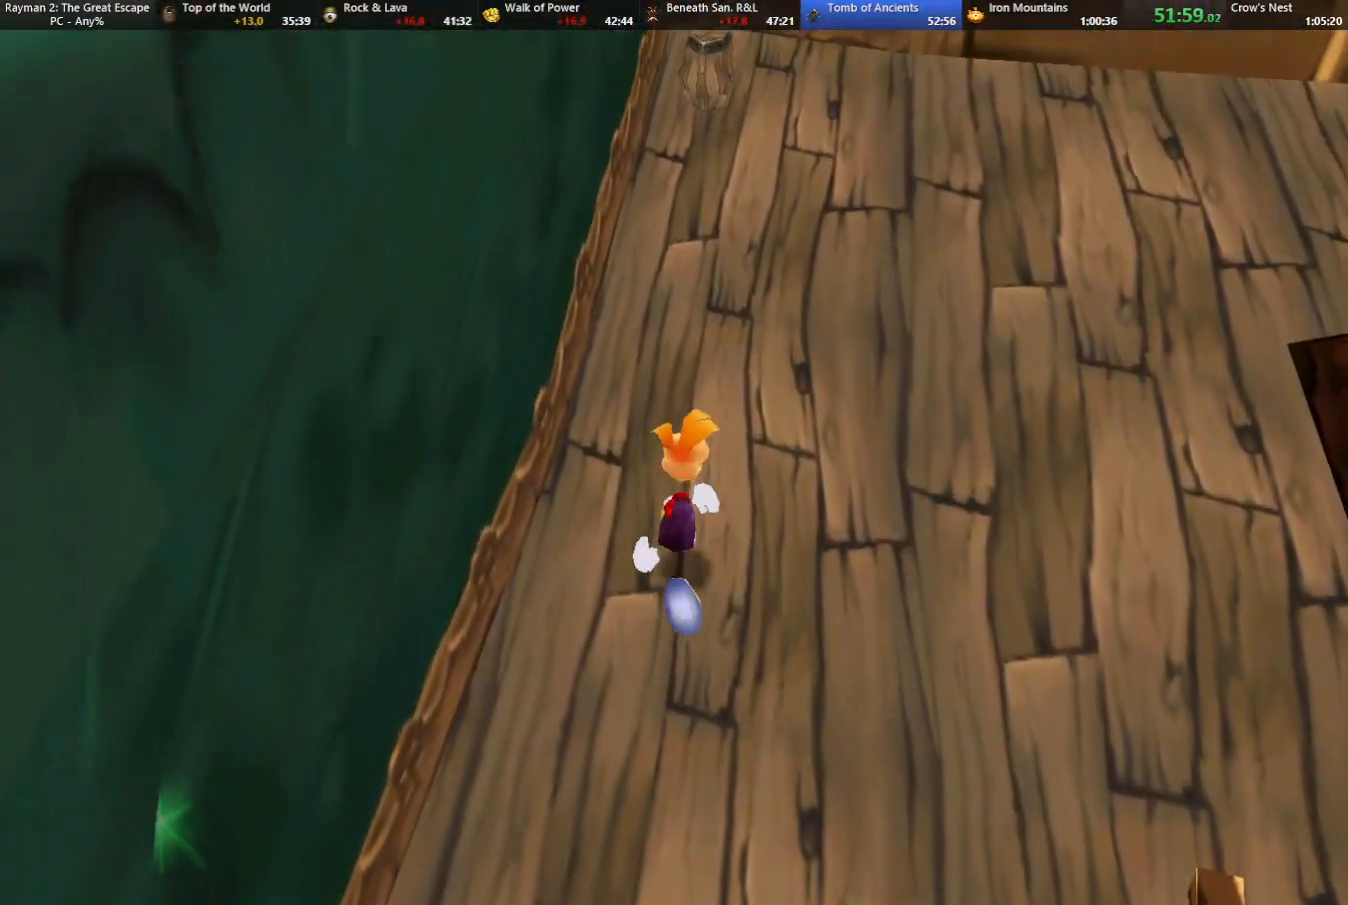
{"keys": ["up"], "events": []}
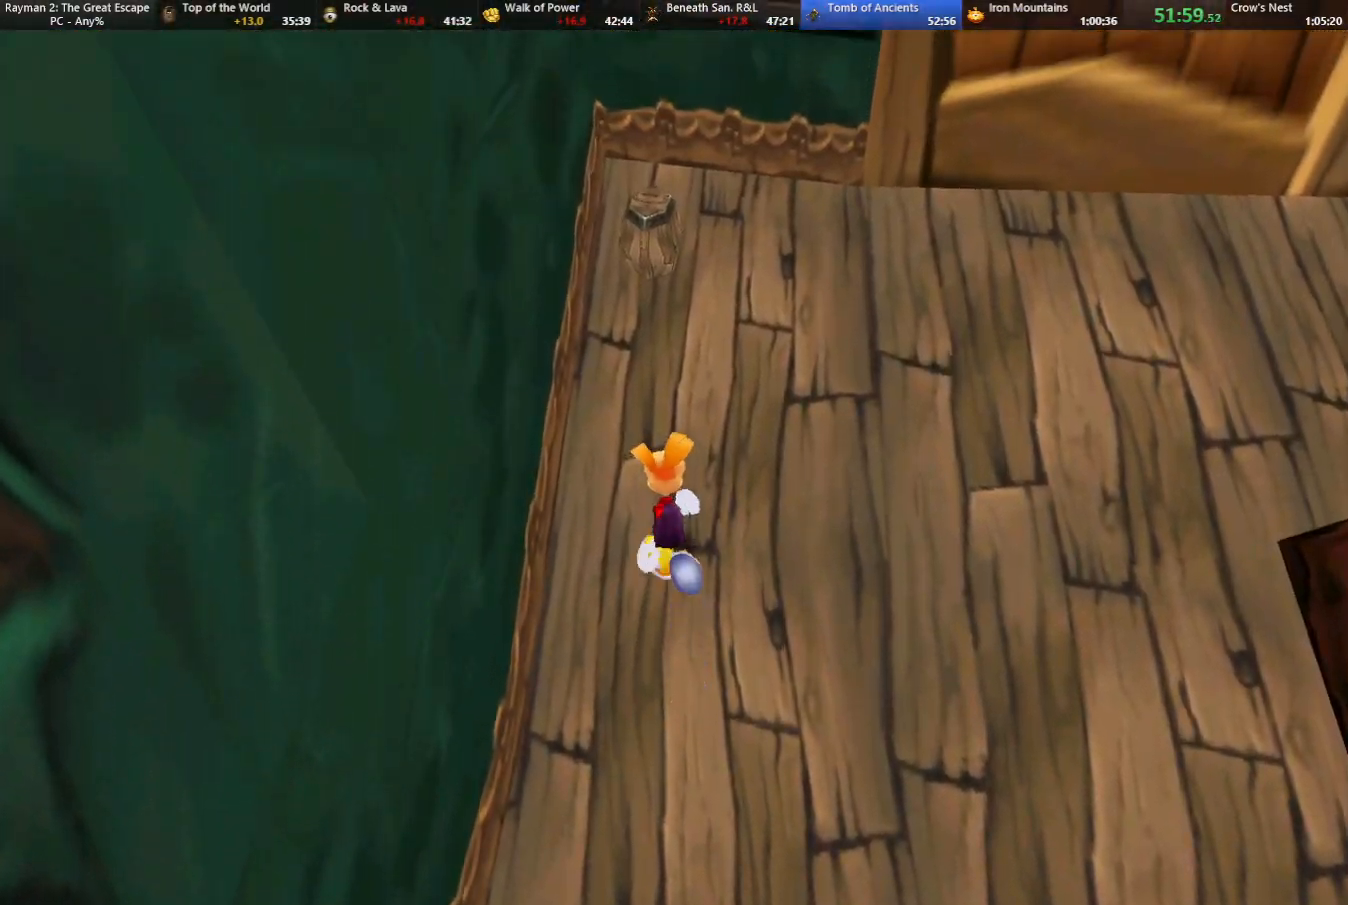
{"keys": [], "events": [[433, "up", "up"]]}
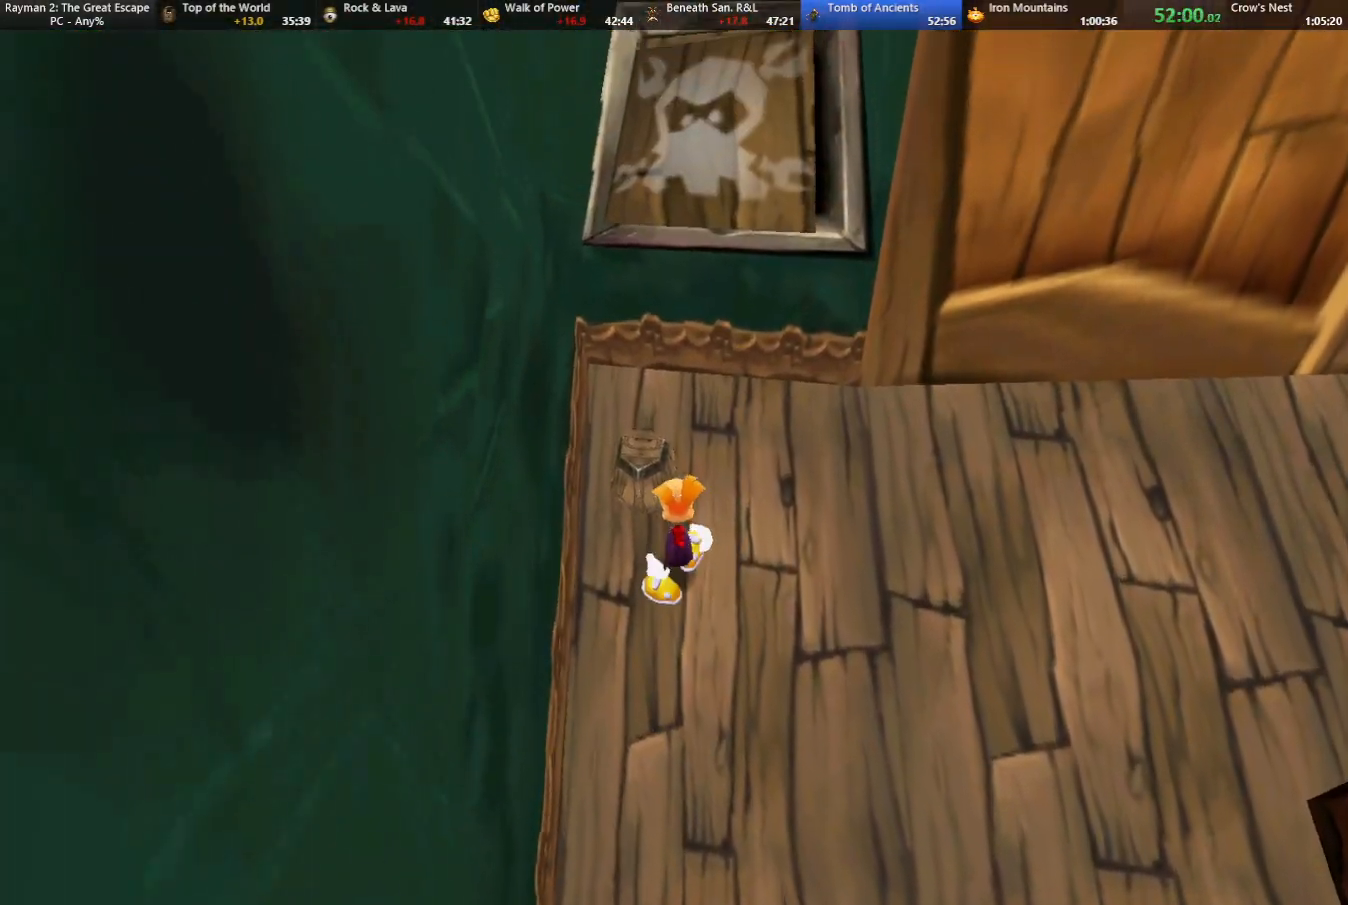
{"keys": ["down", "right"], "events": [[33, "down", "down"], [167, "right", "down"]]}
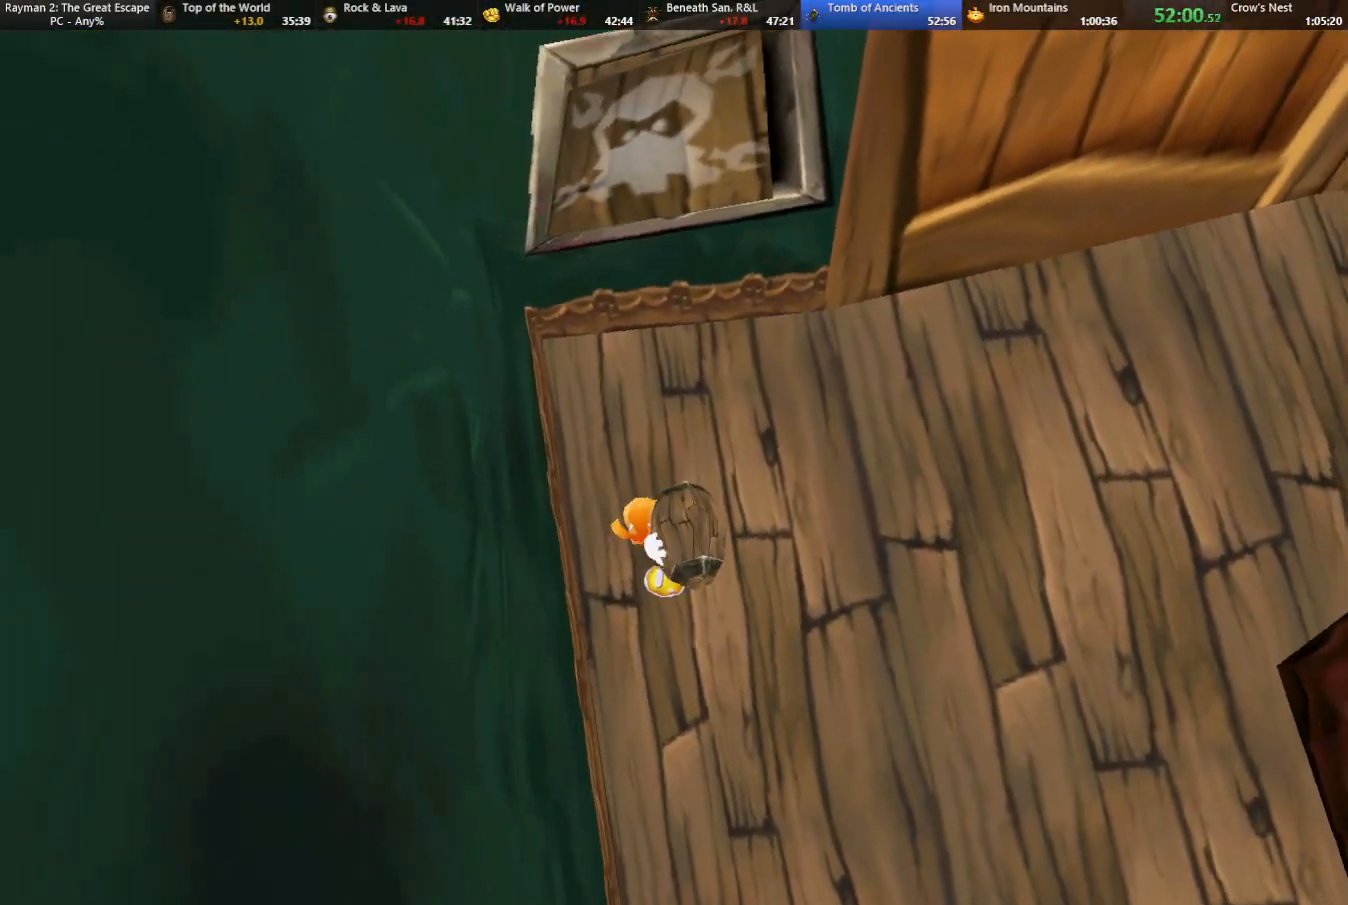
{"keys": ["right"], "events": [[333, "down", "up"]]}
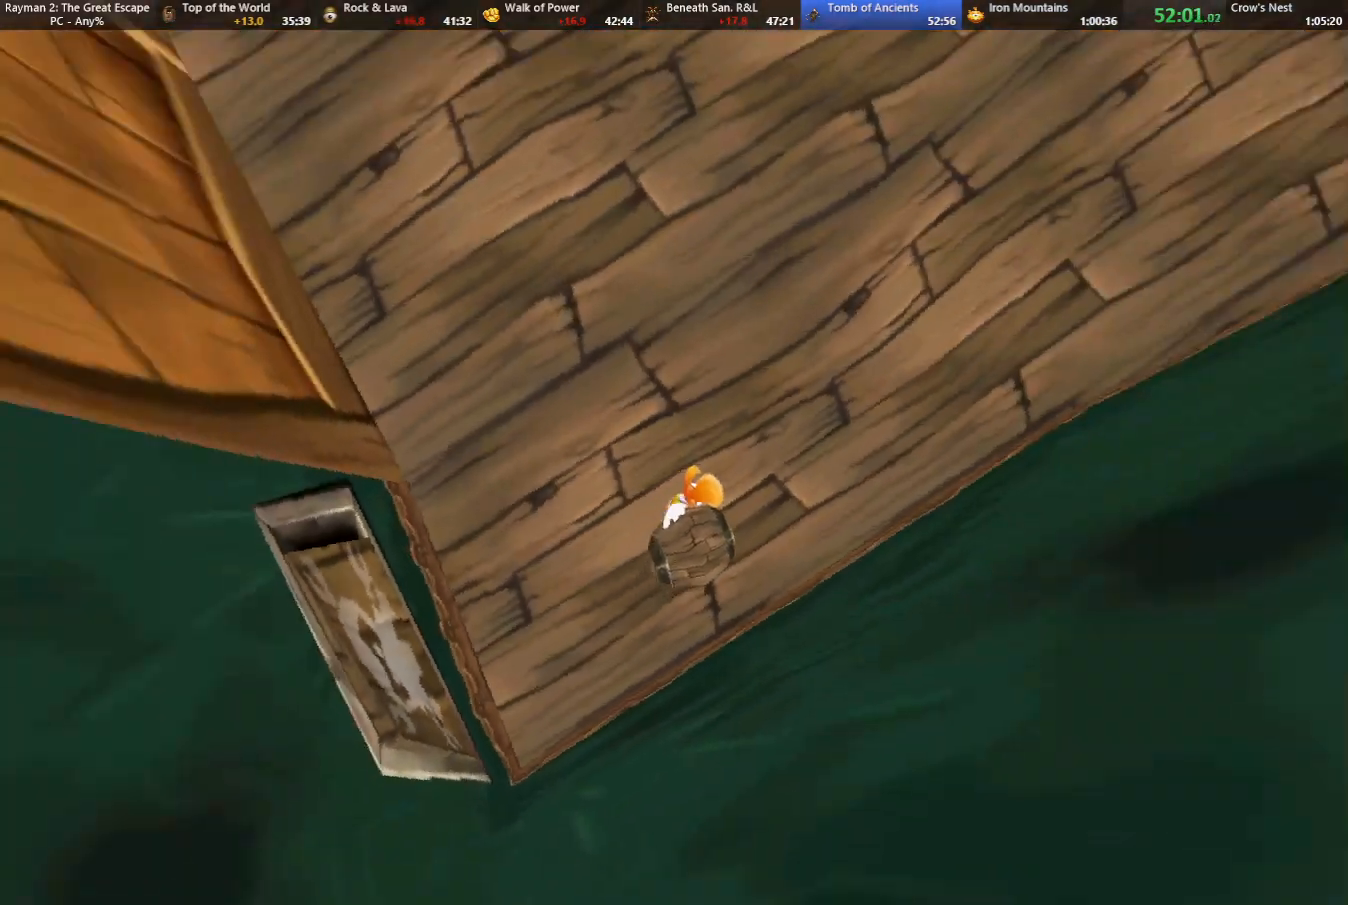
{"keys": ["up"], "events": [[67, "up", "down"], [383, "right", "up"]]}
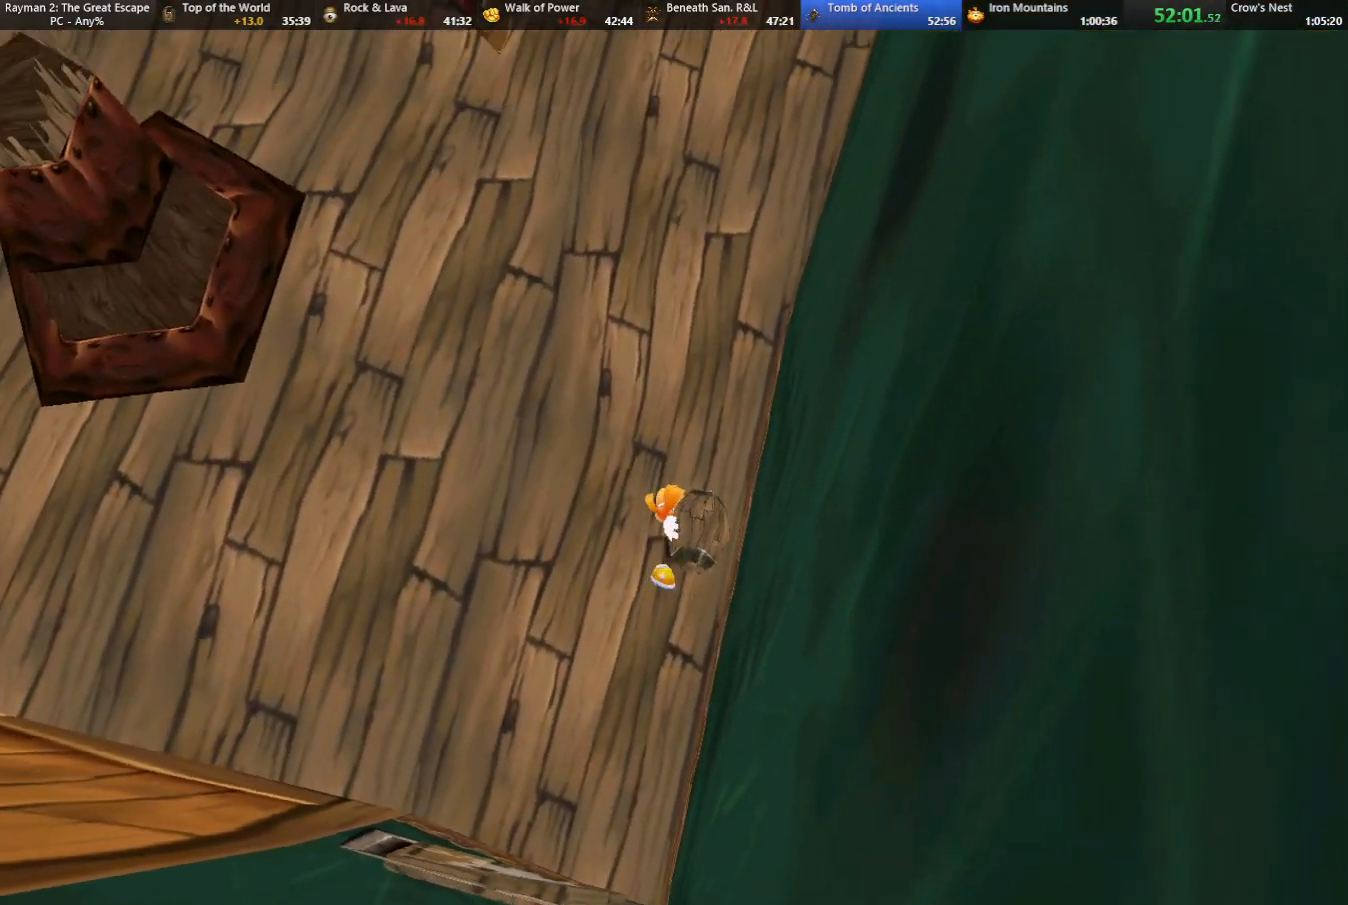
{"keys": ["left", "up"], "events": [[450, "left", "down"]]}
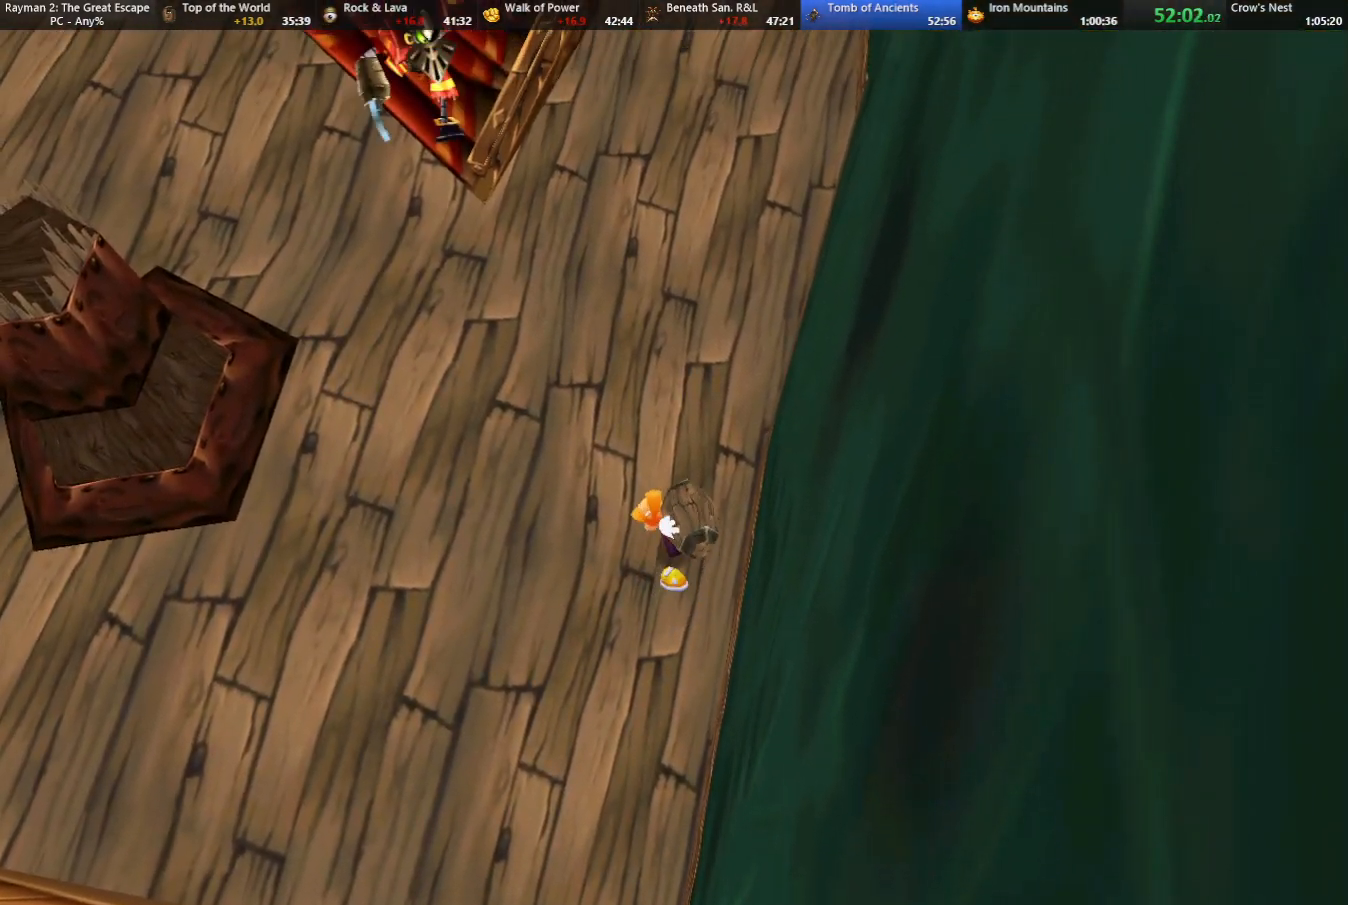
{"keys": ["down", "left"], "events": [[50, "left", "up"], [150, "left", "down"], [333, "up", "up"], [417, "down", "down"]]}
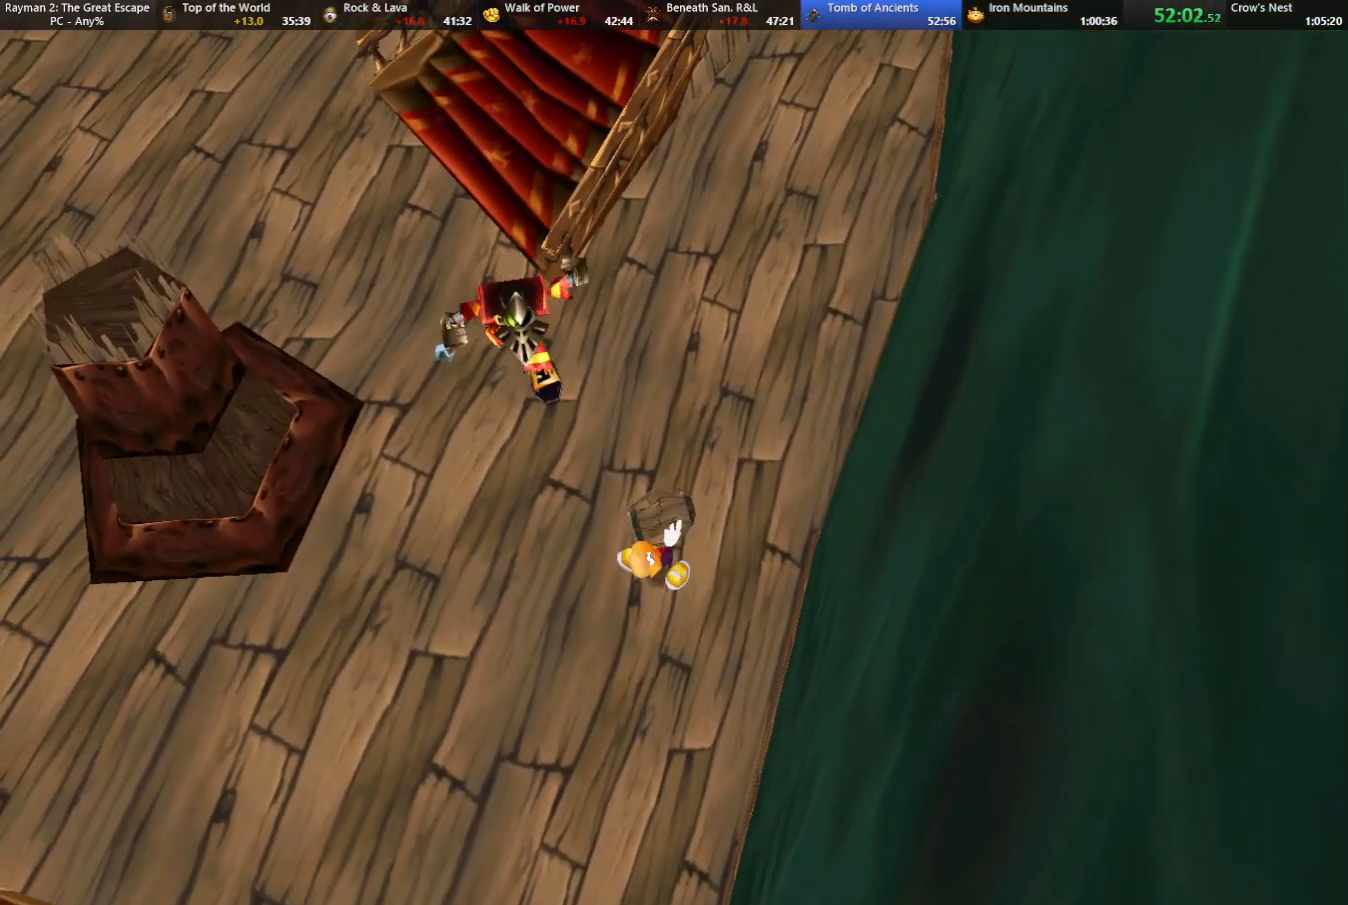
{"keys": ["down"], "events": [[17, "left", "up"]]}
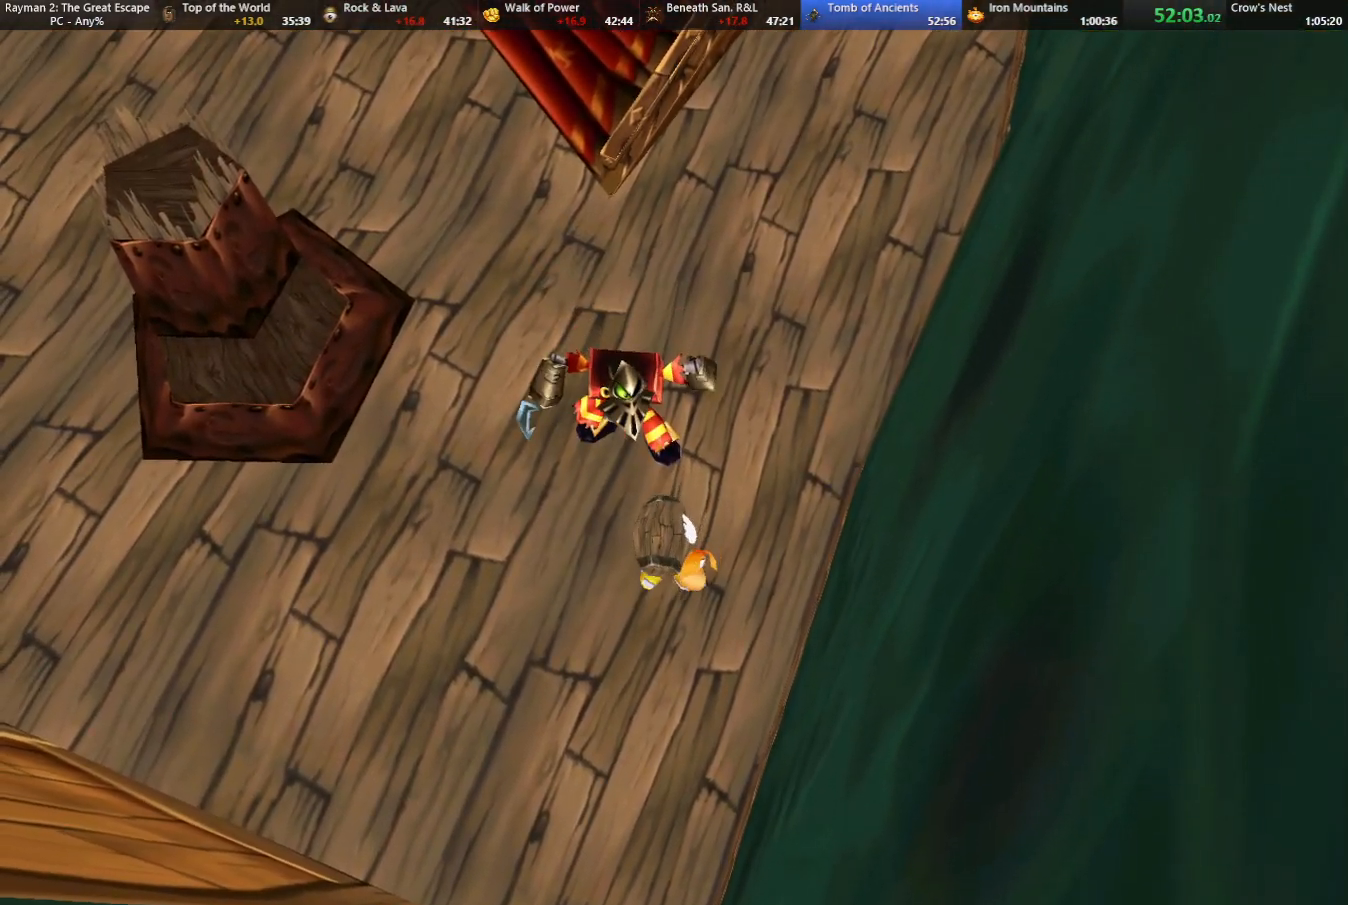
{"keys": ["left"], "events": [[367, "left", "down"], [500, "down", "up"]]}